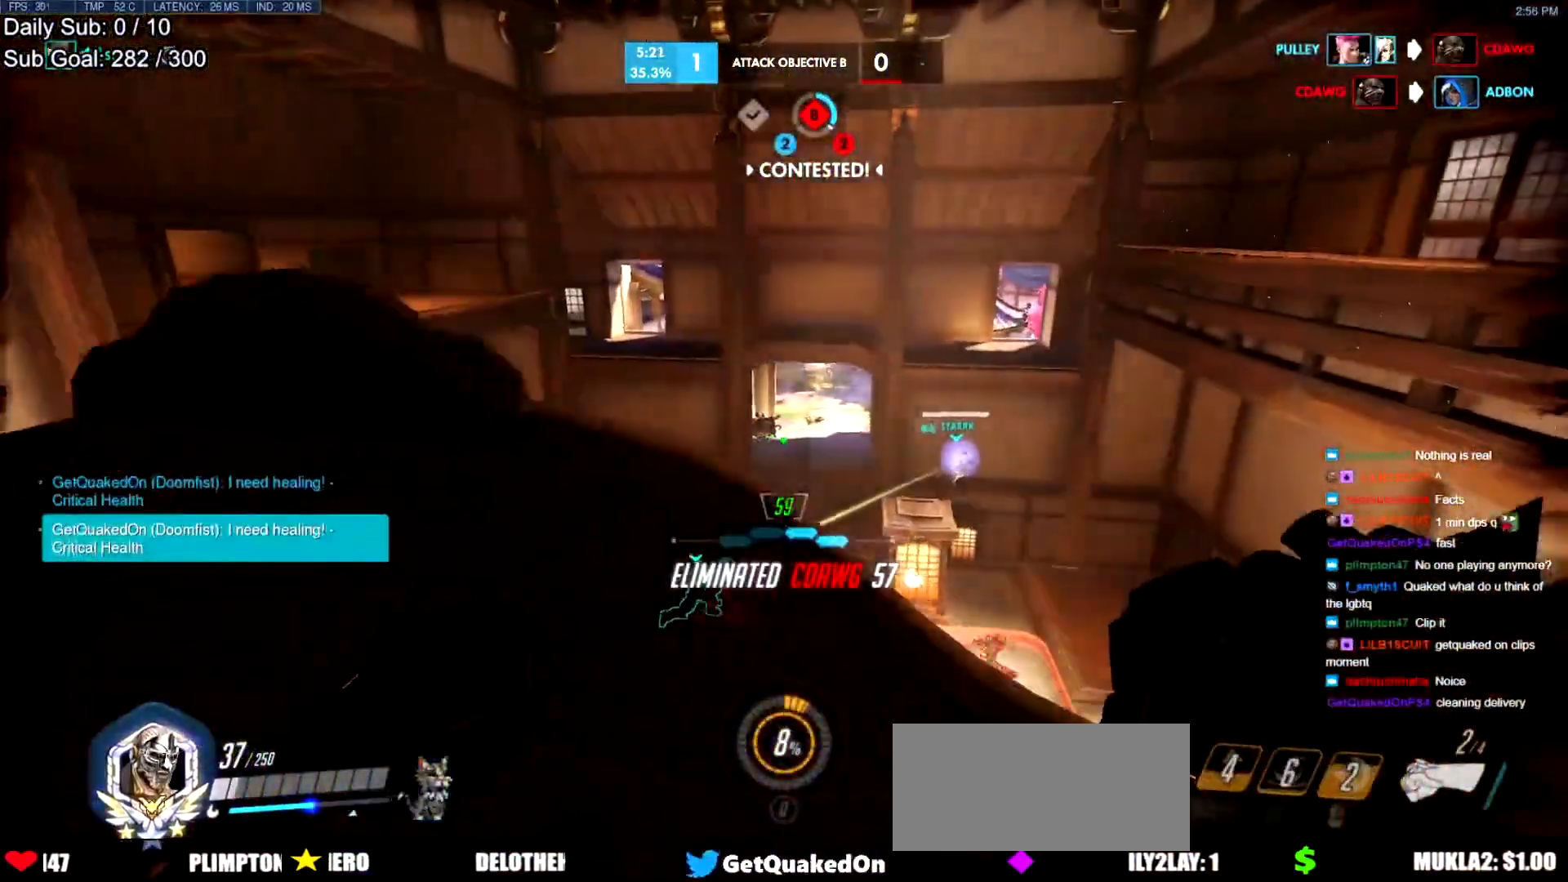
Gameplay with keyboard and mouse; each line is a JSON object with the keys and mouse buttons held at the frame after it. "events" lists presses ("down") and releases ("up") of "a", "ctrl", "d", "e", "f", "melee", "q", "r", "s", "shift", "space", "w", "mouse_left" and "mouse_right" between this image and that frame as [ms after this image, input, new state], when the widget could be followed in between. "mouse_left", "mouse_right" = the "left", "right" buttons of the "mouse" list. No other keys are recorded. Mouse movement is not recorded. Key names are as the overlay labels them; some are game actions (e.g. jump) rather than physical keys.
{"keys": ["a"], "mouse": [], "events": [[200, "d", "up"], [317, "a", "down"], [367, "w", "up"]]}
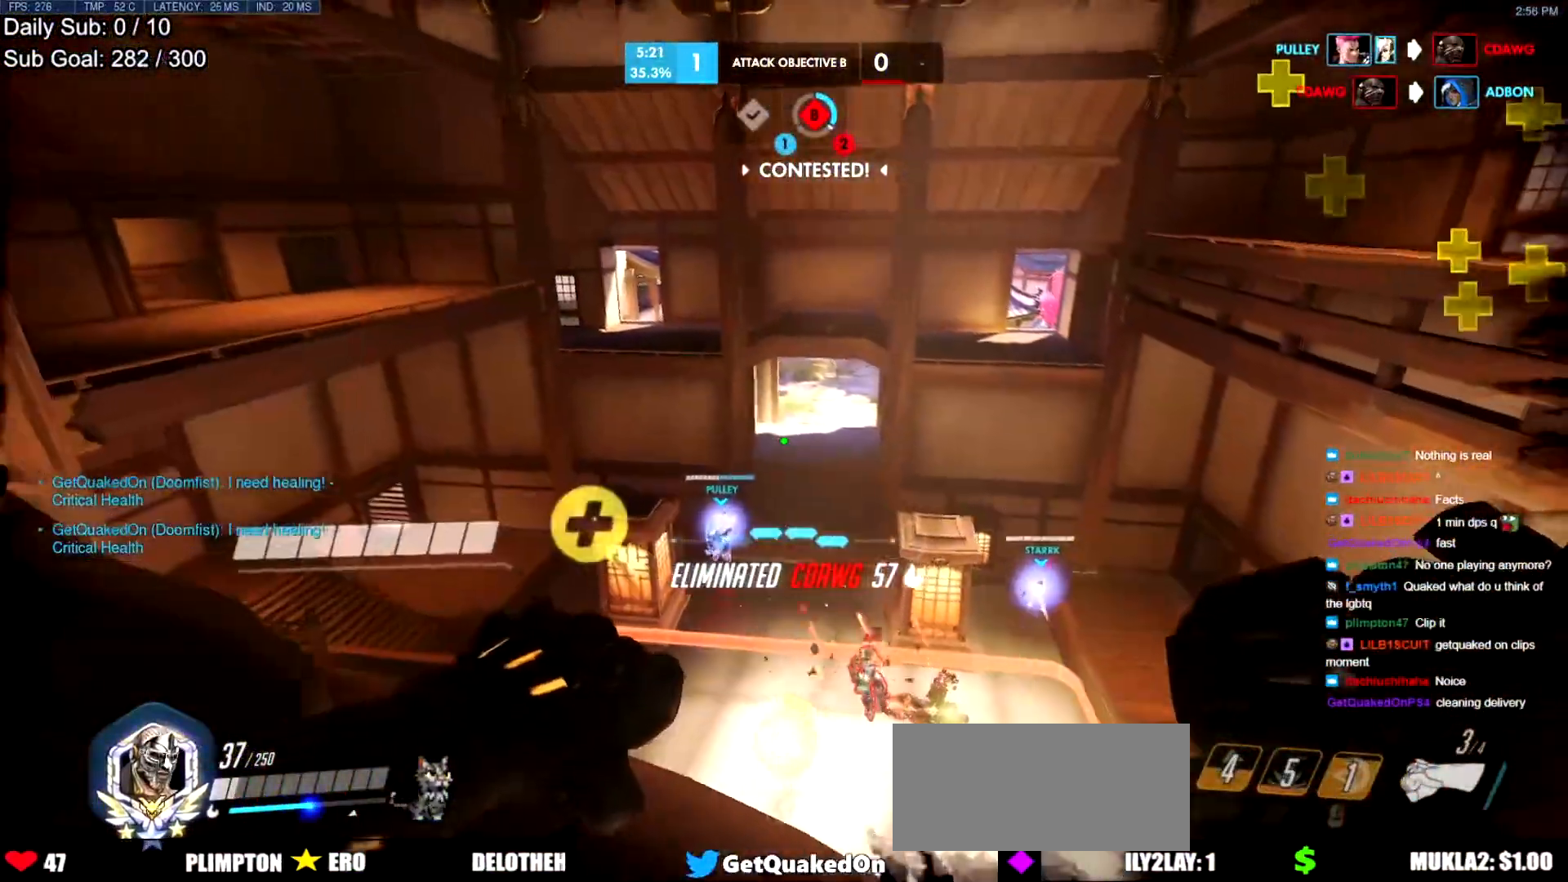
{"keys": ["a", "d"], "mouse": [], "events": [[17, "a", "up"], [17, "d", "down"], [151, "a", "down"], [151, "d", "up"], [151, "w", "down"], [251, "mouse_left", "down"], [334, "a", "up"], [334, "w", "up"], [384, "d", "down"], [384, "mouse_left", "up"], [484, "a", "down"]]}
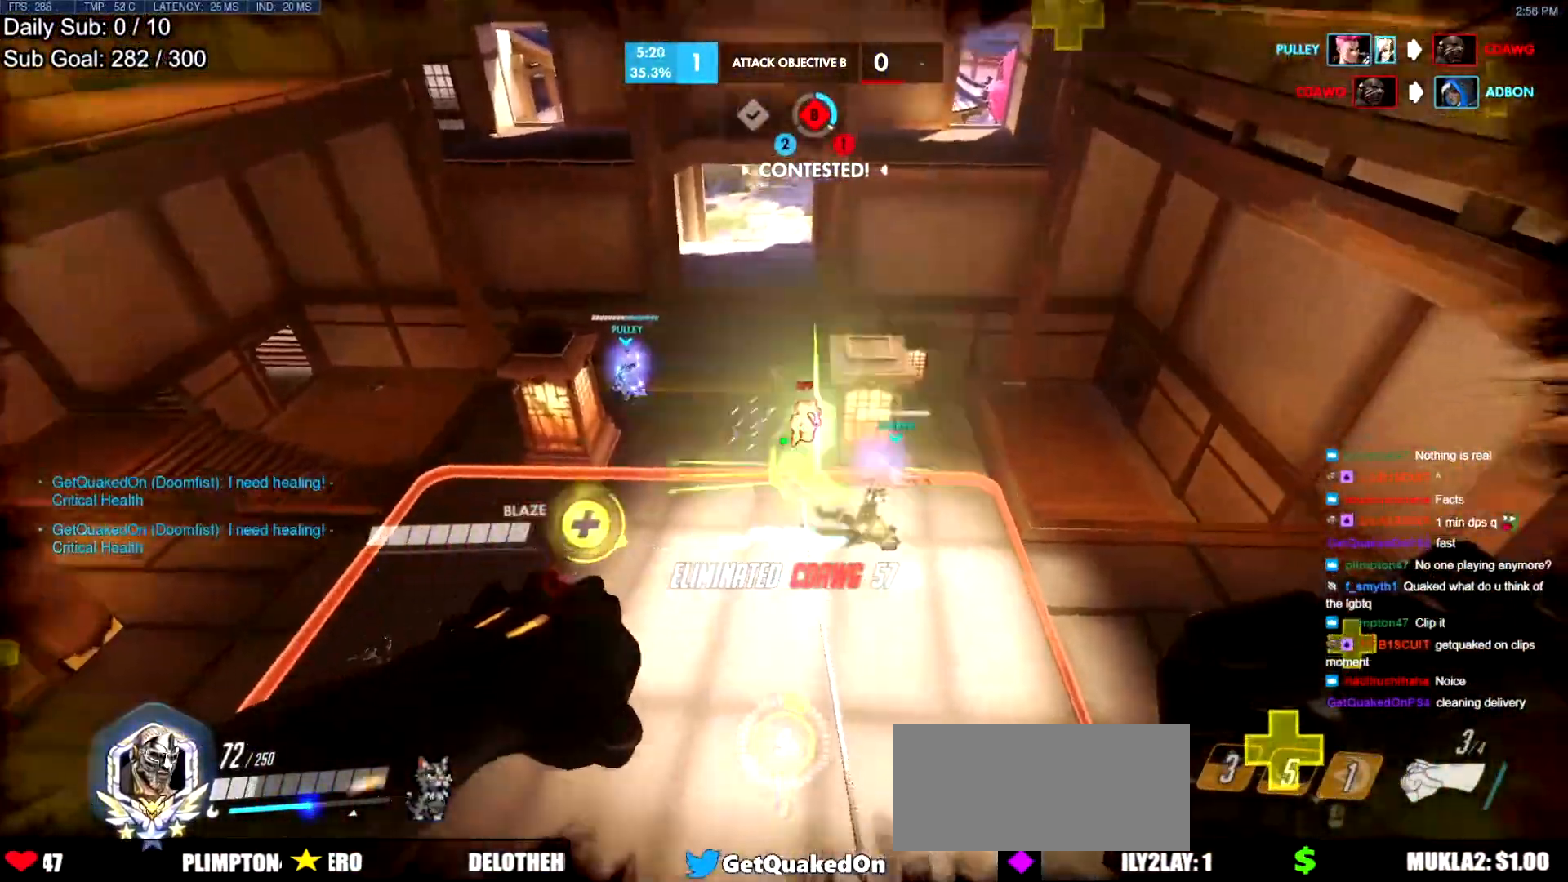
{"keys": ["w"], "mouse": [], "events": [[33, "d", "up"], [33, "s", "down"], [117, "mouse_left", "down"], [167, "d", "down"], [217, "a", "up"], [217, "s", "up"], [267, "d", "up"], [267, "mouse_left", "up"], [400, "a", "down"], [450, "w", "down"], [500, "a", "up"]]}
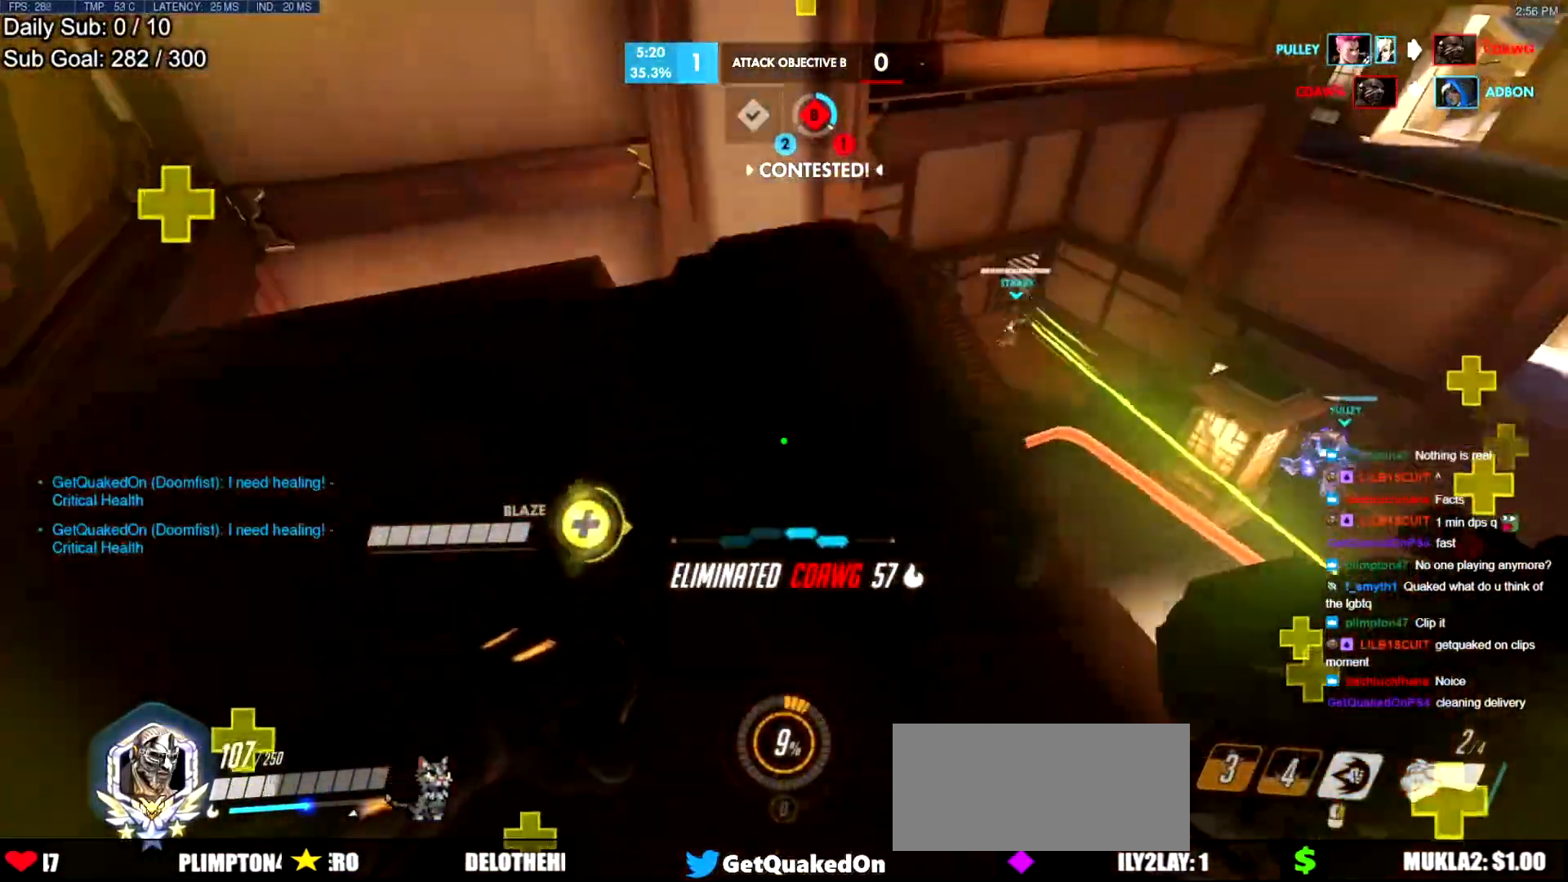
{"keys": [], "mouse": ["right"], "events": [[101, "a", "down"], [134, "d", "down"], [184, "a", "up"], [184, "w", "up"], [234, "mouse_right", "down"], [284, "d", "up"], [367, "d", "down"], [468, "d", "up"]]}
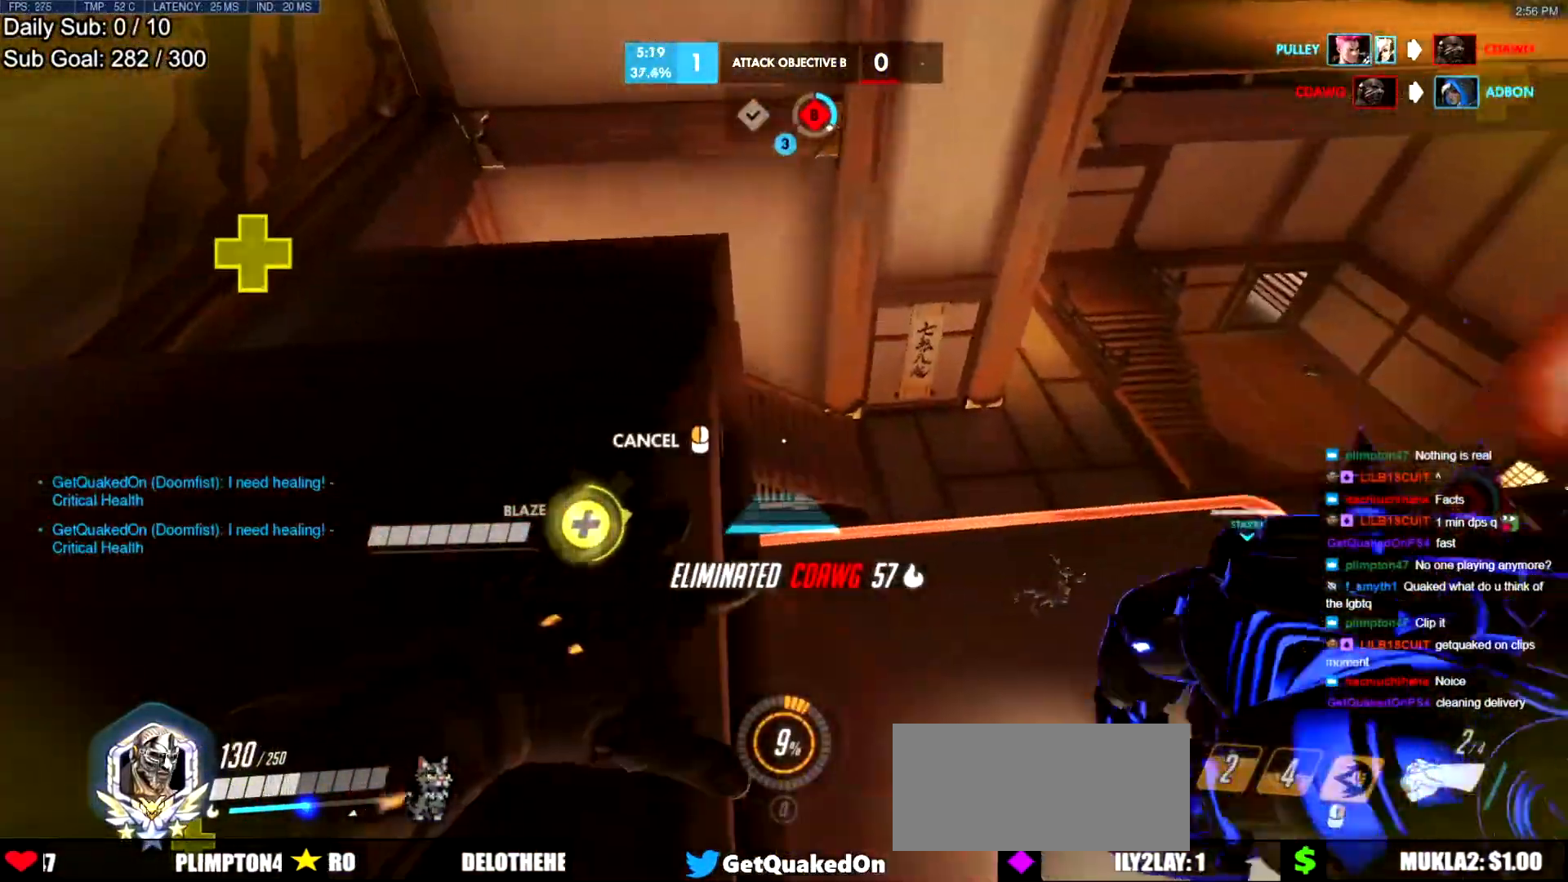
{"keys": ["d", "space"], "mouse": ["right"], "events": [[200, "a", "down"], [300, "a", "up"], [384, "d", "down"], [484, "space", "down"]]}
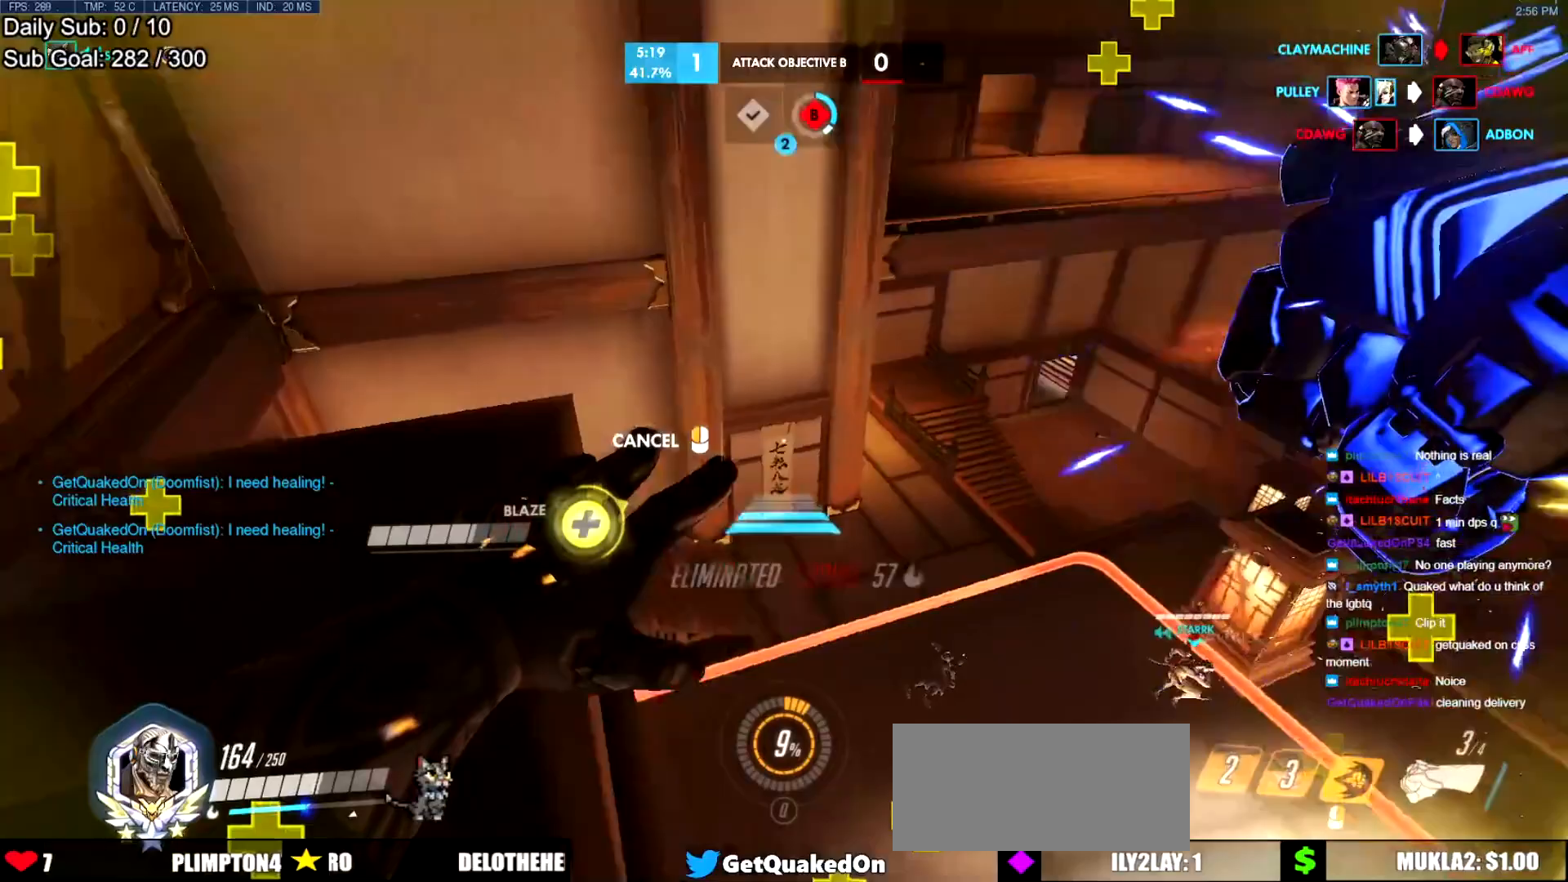
{"keys": ["a", "w"], "mouse": [], "events": [[34, "w", "down"], [117, "space", "up"], [167, "d", "up"], [217, "mouse_right", "up"], [401, "space", "down"], [451, "a", "down"], [501, "space", "up"]]}
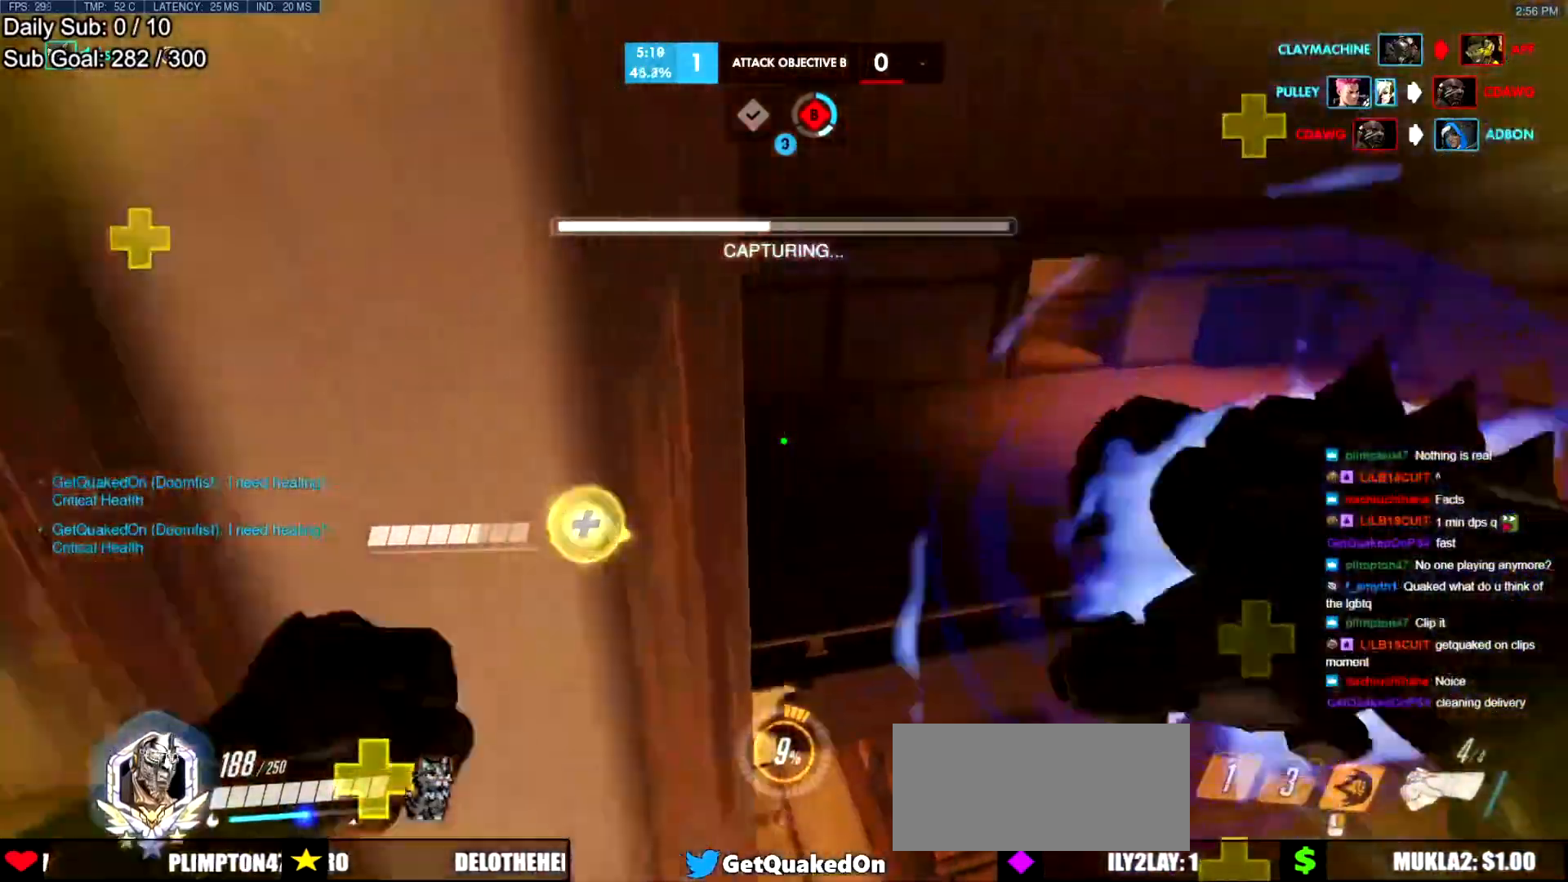
{"keys": ["a", "w"], "mouse": [], "events": []}
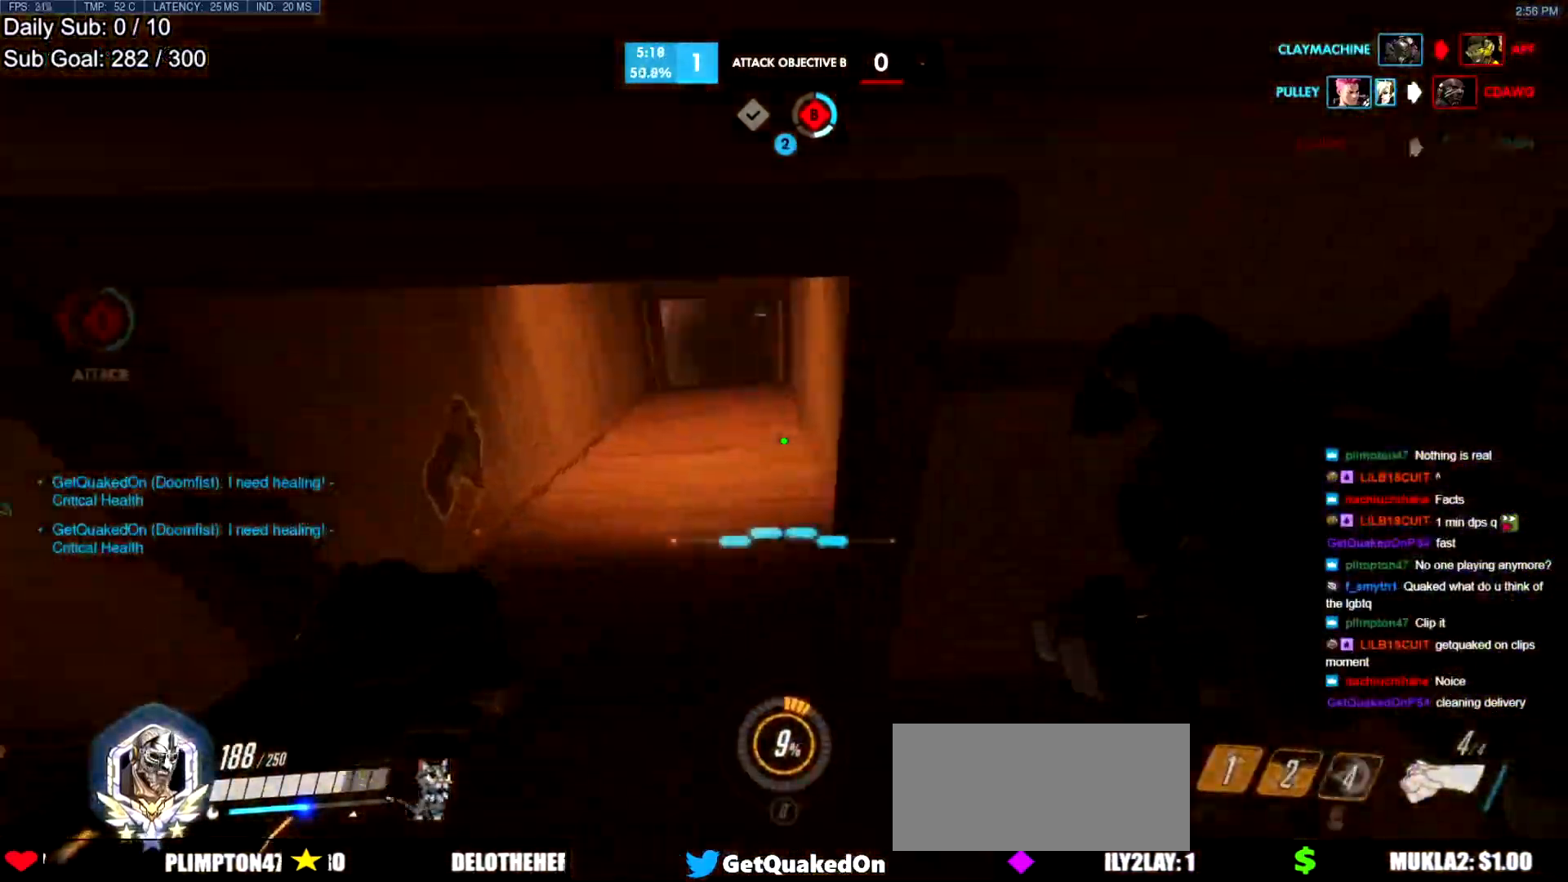
{"keys": ["a", "w"], "mouse": [], "events": []}
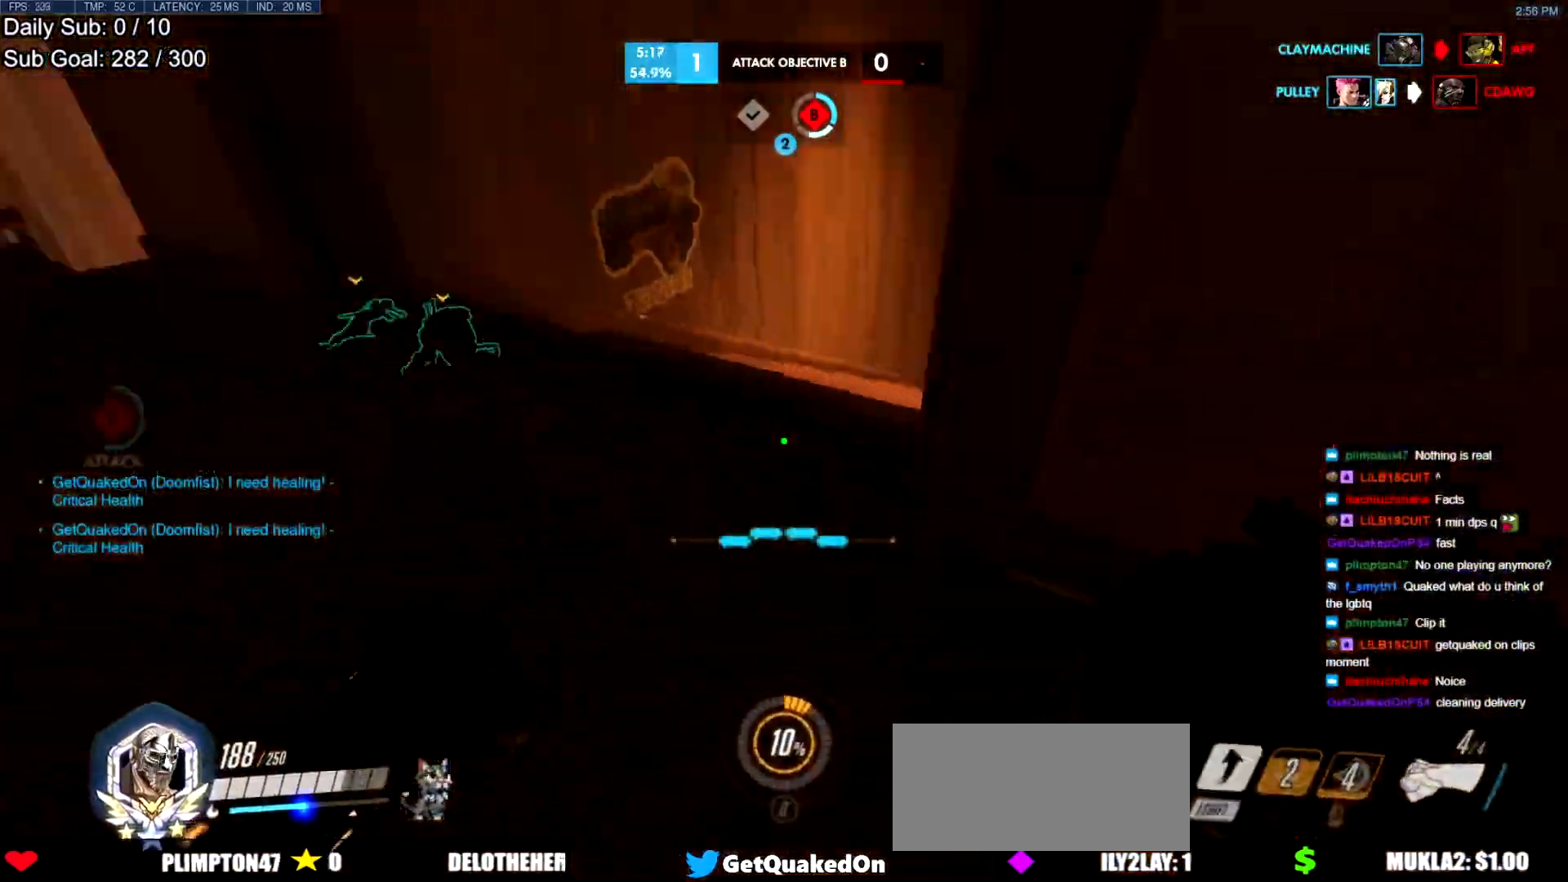
{"keys": ["w"], "mouse": [], "events": [[33, "w", "up"], [83, "w", "down"], [317, "space", "down"], [450, "a", "up"], [450, "space", "up"]]}
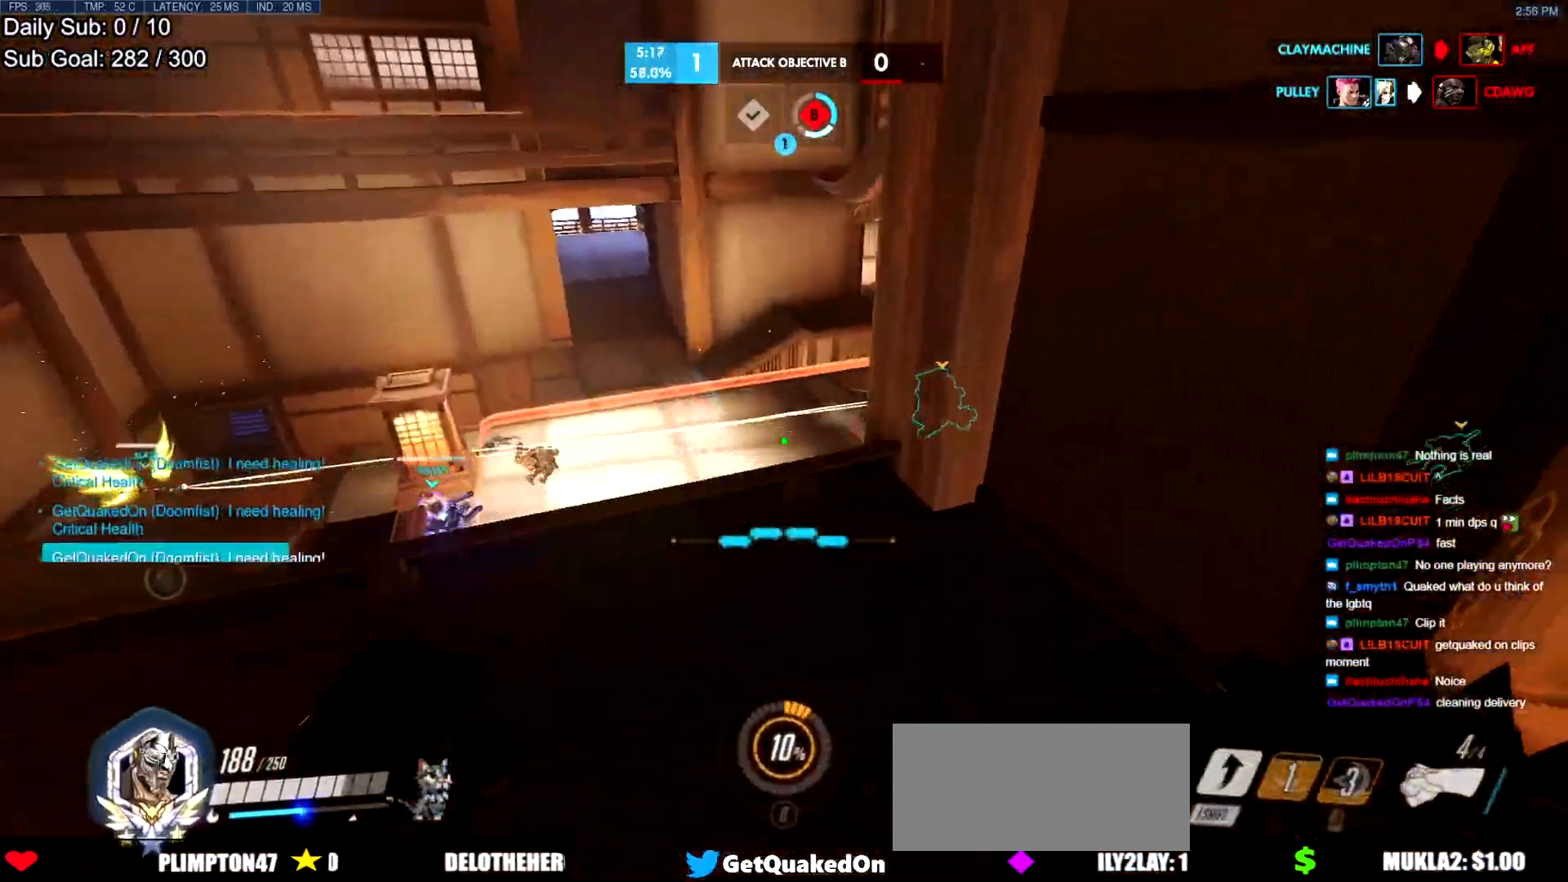
{"keys": ["a", "w"], "mouse": [], "events": [[284, "a", "down"]]}
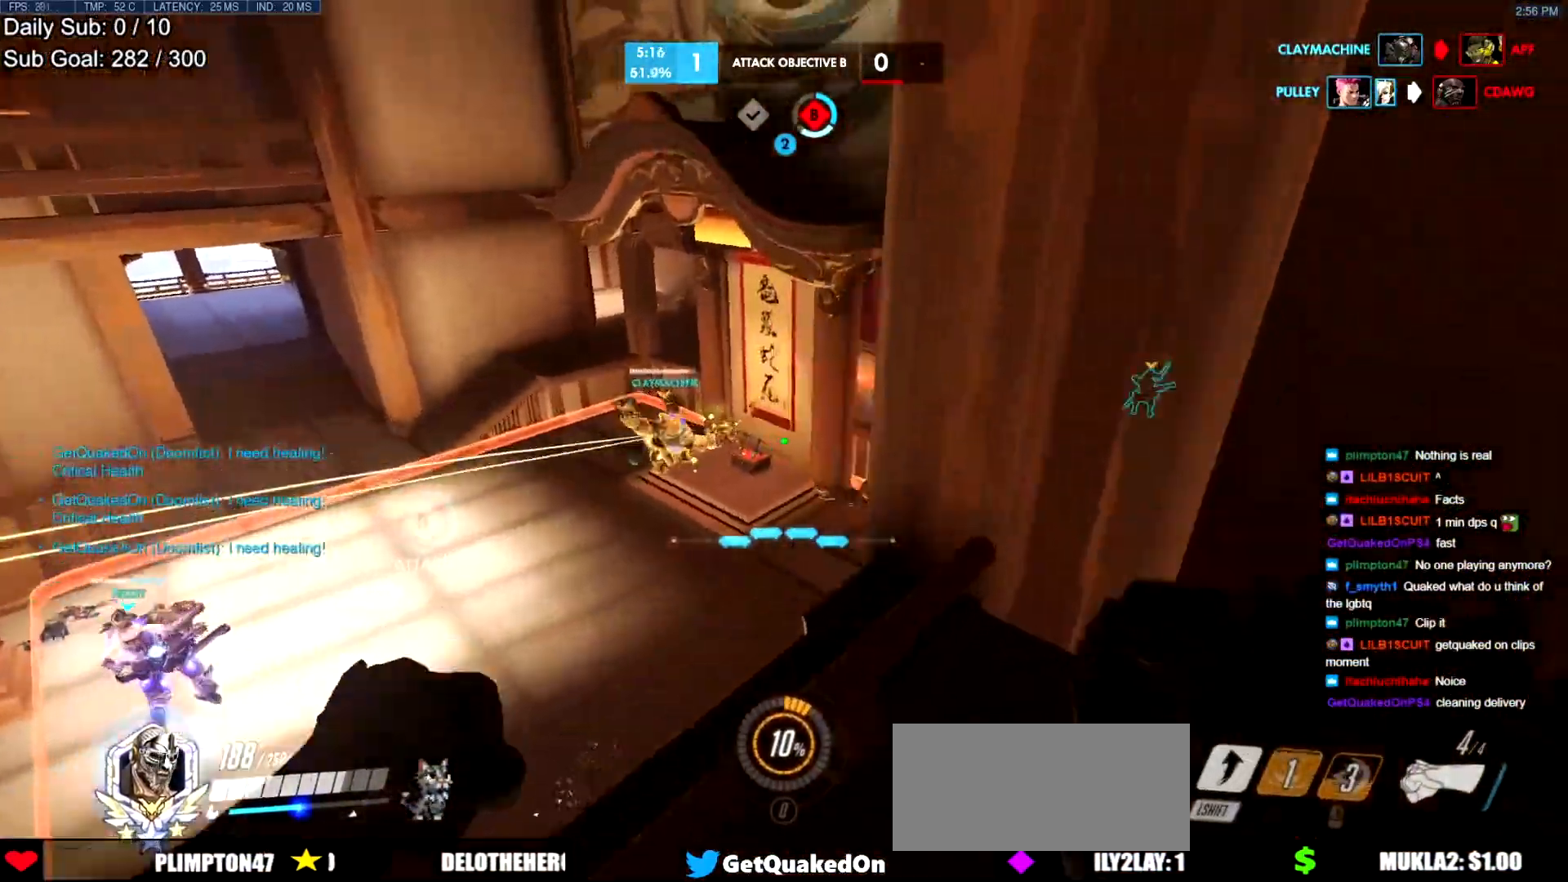
{"keys": [], "mouse": [], "events": [[150, "a", "up"], [200, "w", "up"]]}
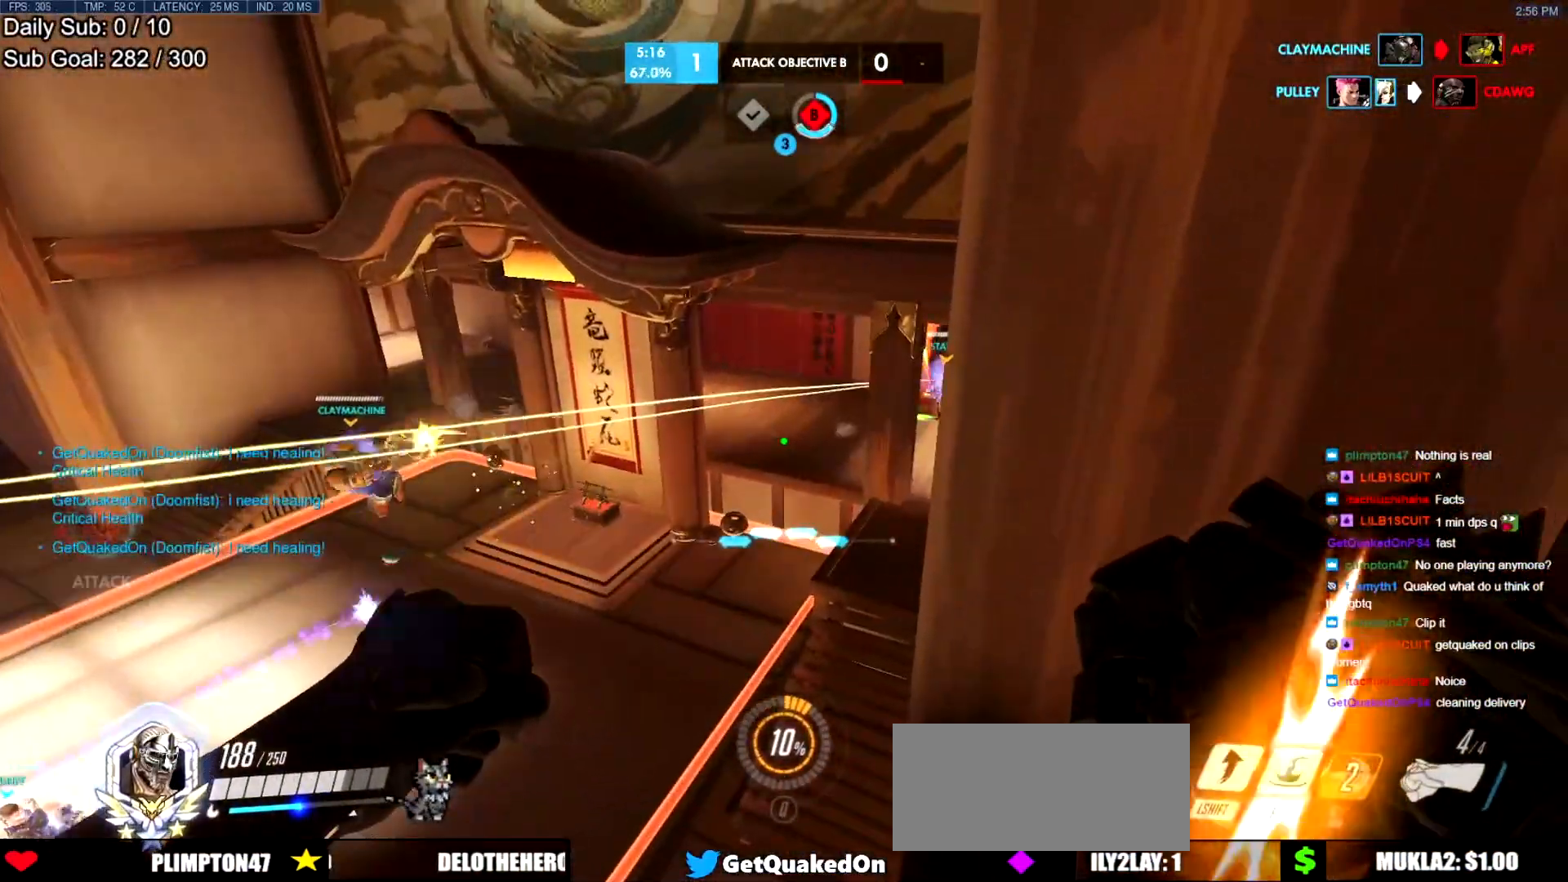
{"keys": ["space", "w"], "mouse": [], "events": [[267, "a", "down"], [267, "w", "down"], [401, "space", "down"], [451, "a", "up"]]}
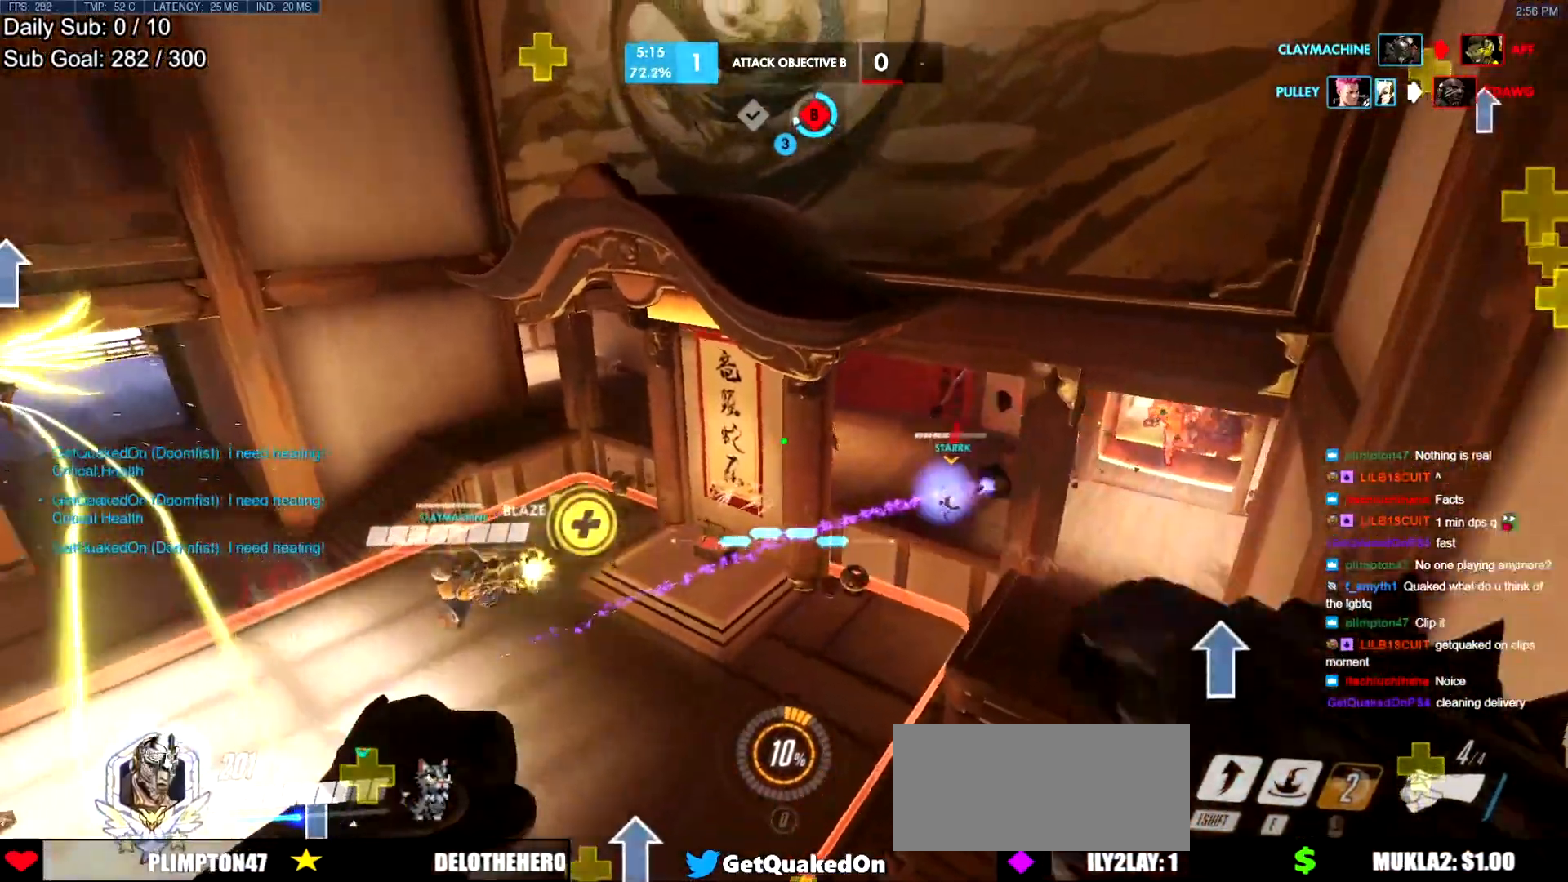
{"keys": ["e", "w"], "mouse": [], "events": [[50, "space", "up"], [183, "mouse_left", "down"], [233, "e", "down"], [284, "e", "up"], [284, "mouse_left", "up"], [367, "e", "down"], [417, "e", "up"], [467, "e", "down"]]}
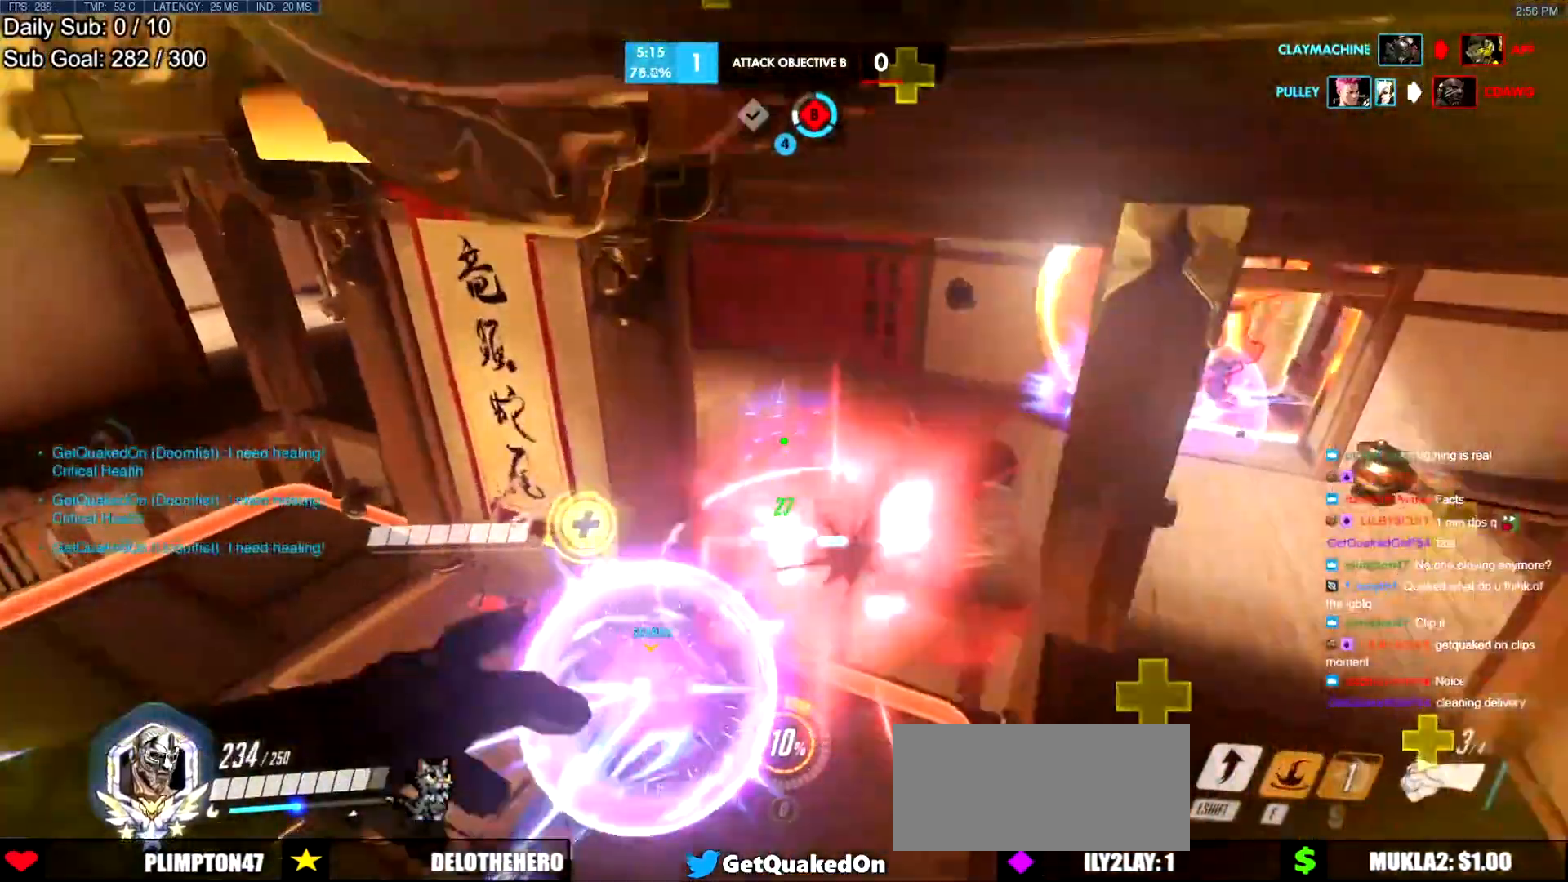
{"keys": ["a", "s"], "mouse": [], "events": [[17, "e", "up"], [151, "d", "down"], [201, "w", "up"], [434, "a", "down"], [434, "d", "up"], [434, "s", "down"]]}
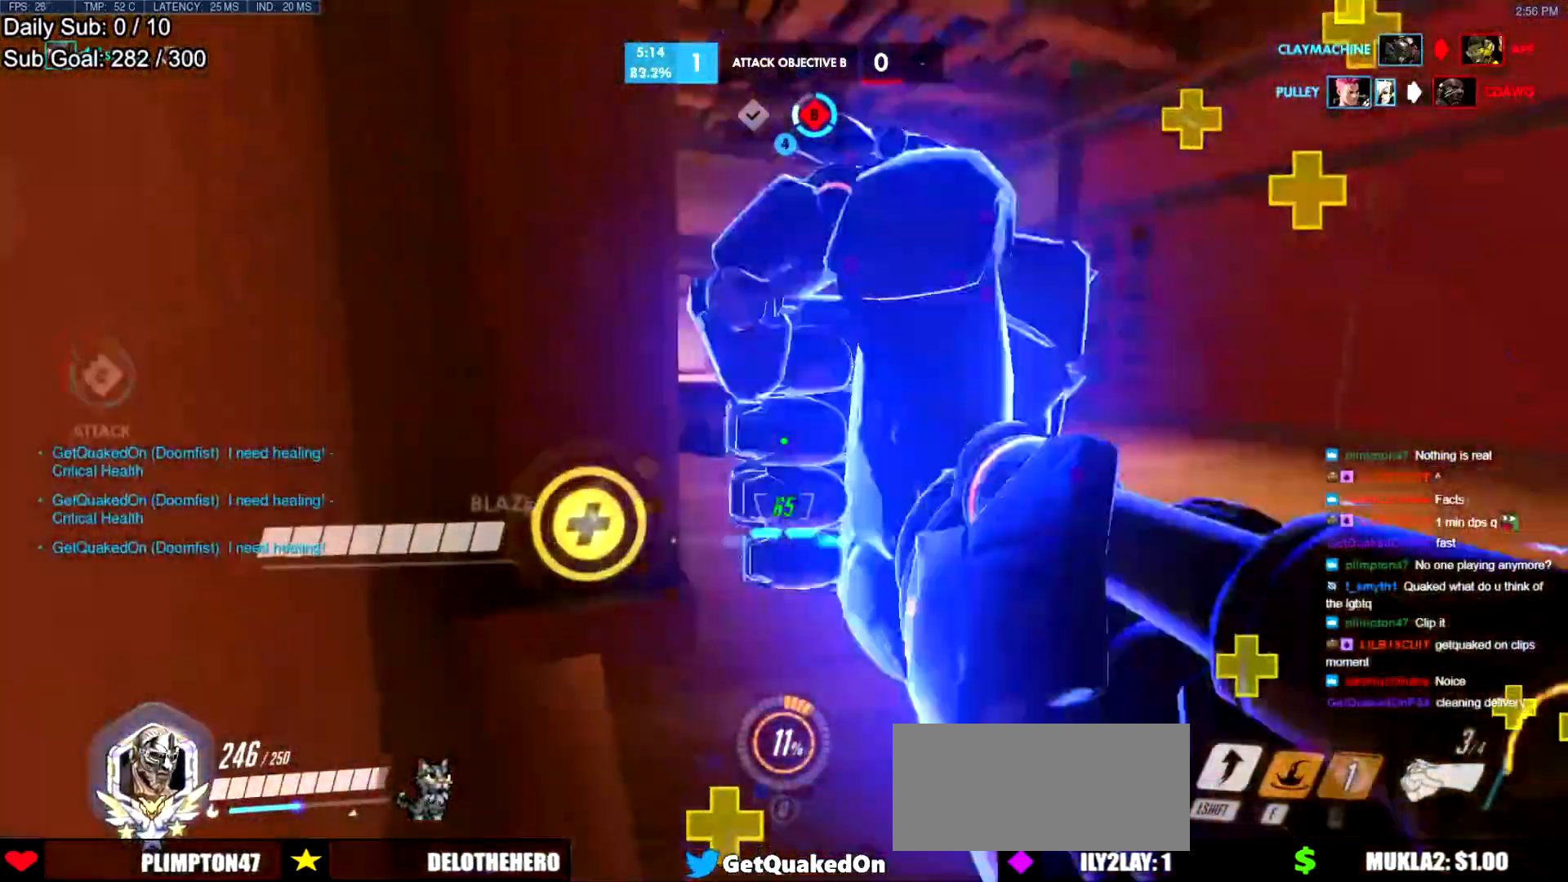
{"keys": ["d"], "mouse": [], "events": [[117, "space", "down"], [217, "space", "up"], [267, "mouse_left", "down"], [300, "a", "up"], [350, "d", "down"], [400, "mouse_left", "up"], [450, "s", "up"]]}
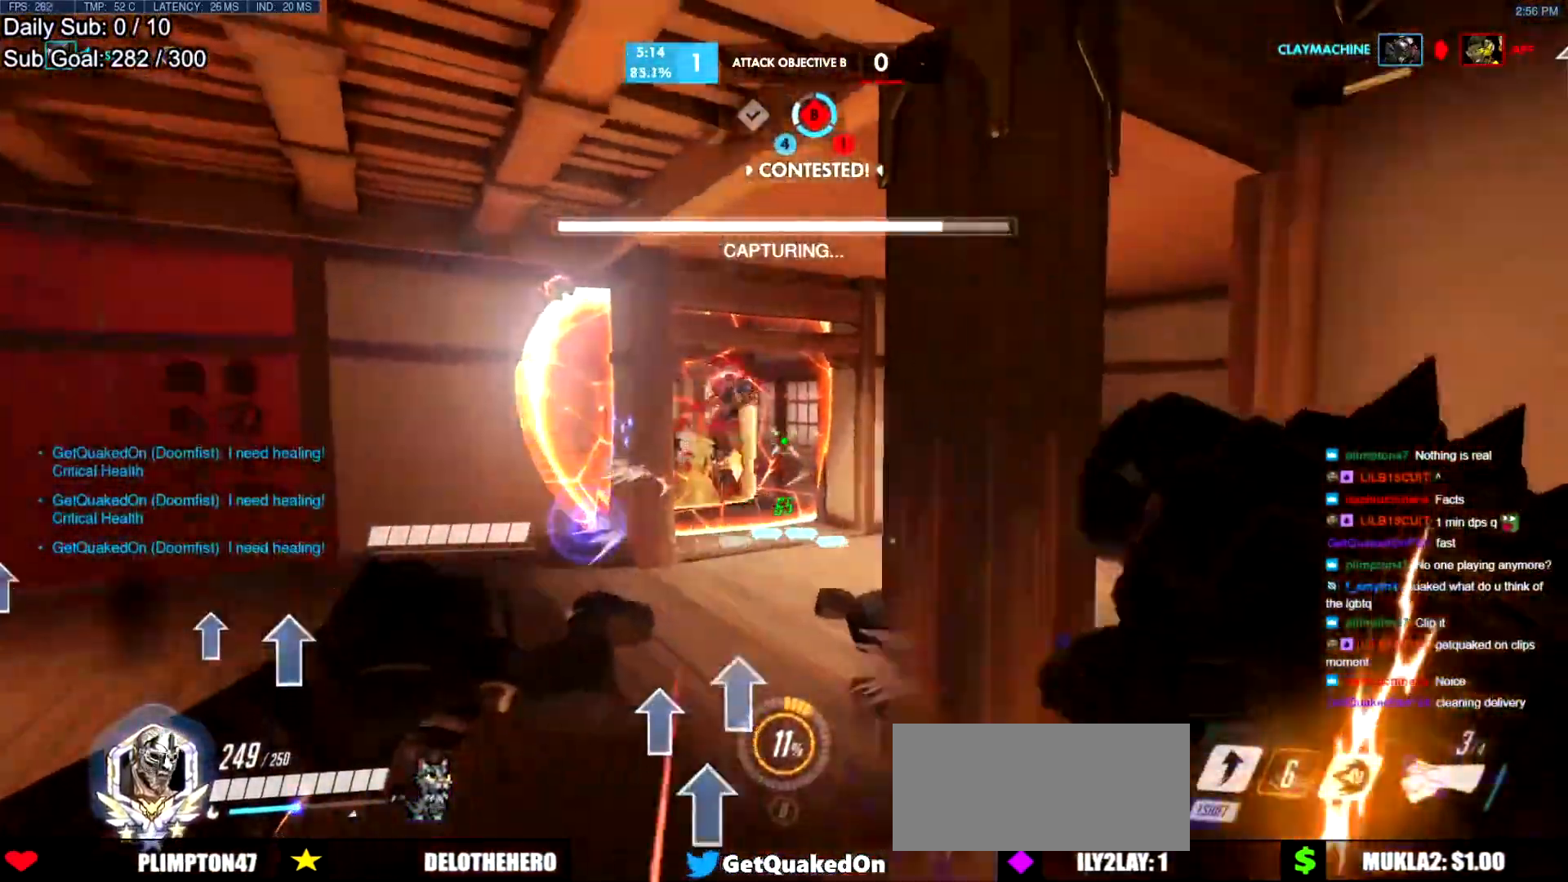
{"keys": ["w"], "mouse": ["right"], "events": [[34, "shift", "down"], [84, "w", "down"], [184, "shift", "up"], [317, "d", "up"], [317, "mouse_right", "down"]]}
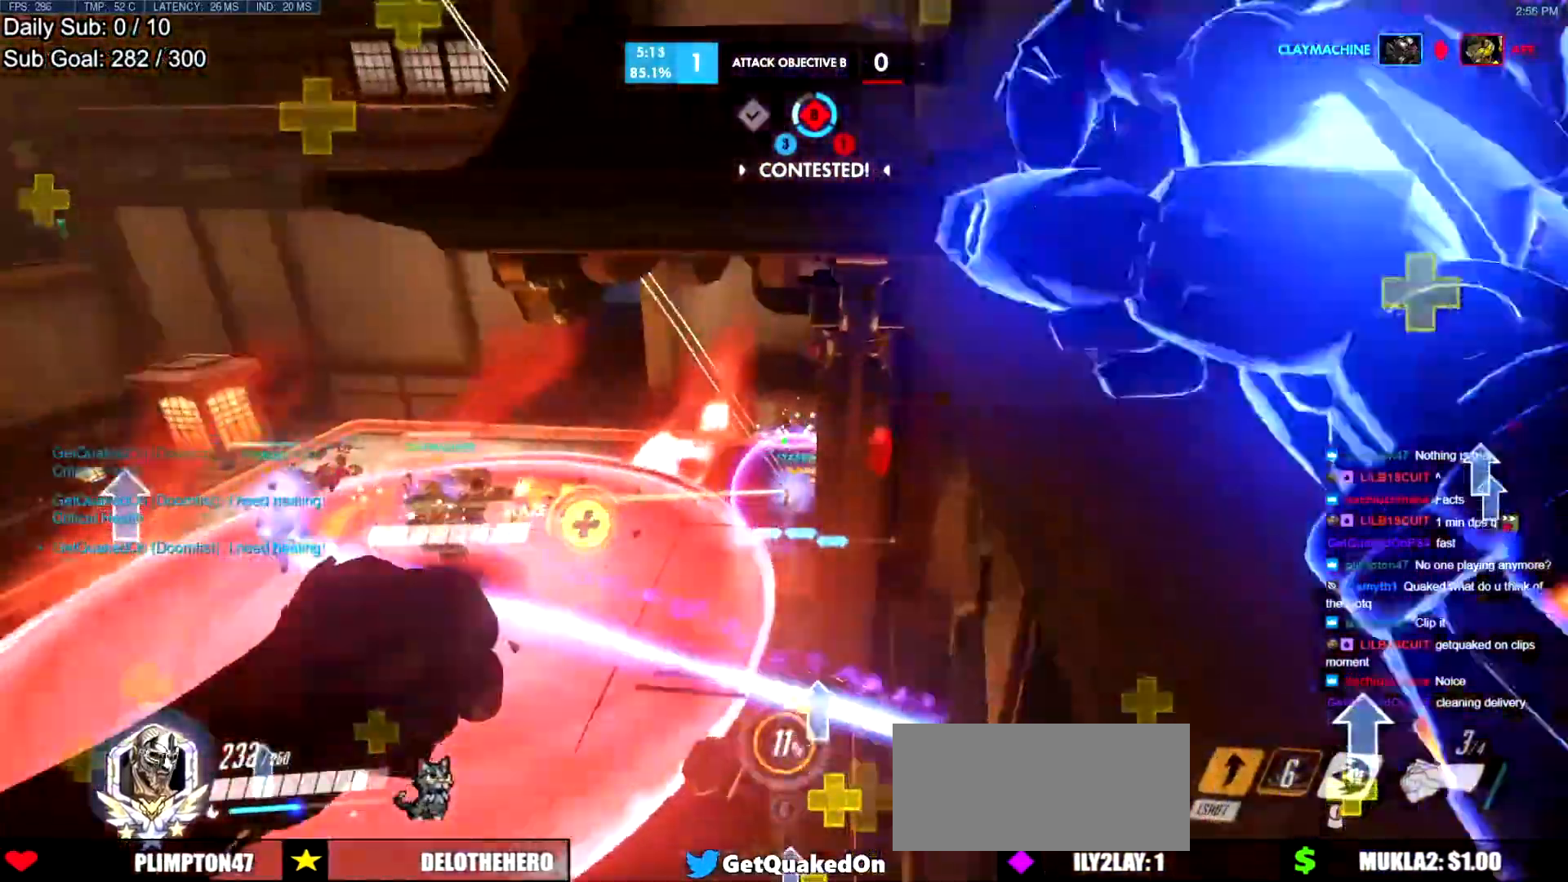
{"keys": ["space", "w"], "mouse": [], "events": [[100, "d", "down"], [200, "d", "up"], [384, "d", "down"], [434, "space", "down"], [484, "d", "up"], [484, "mouse_right", "up"]]}
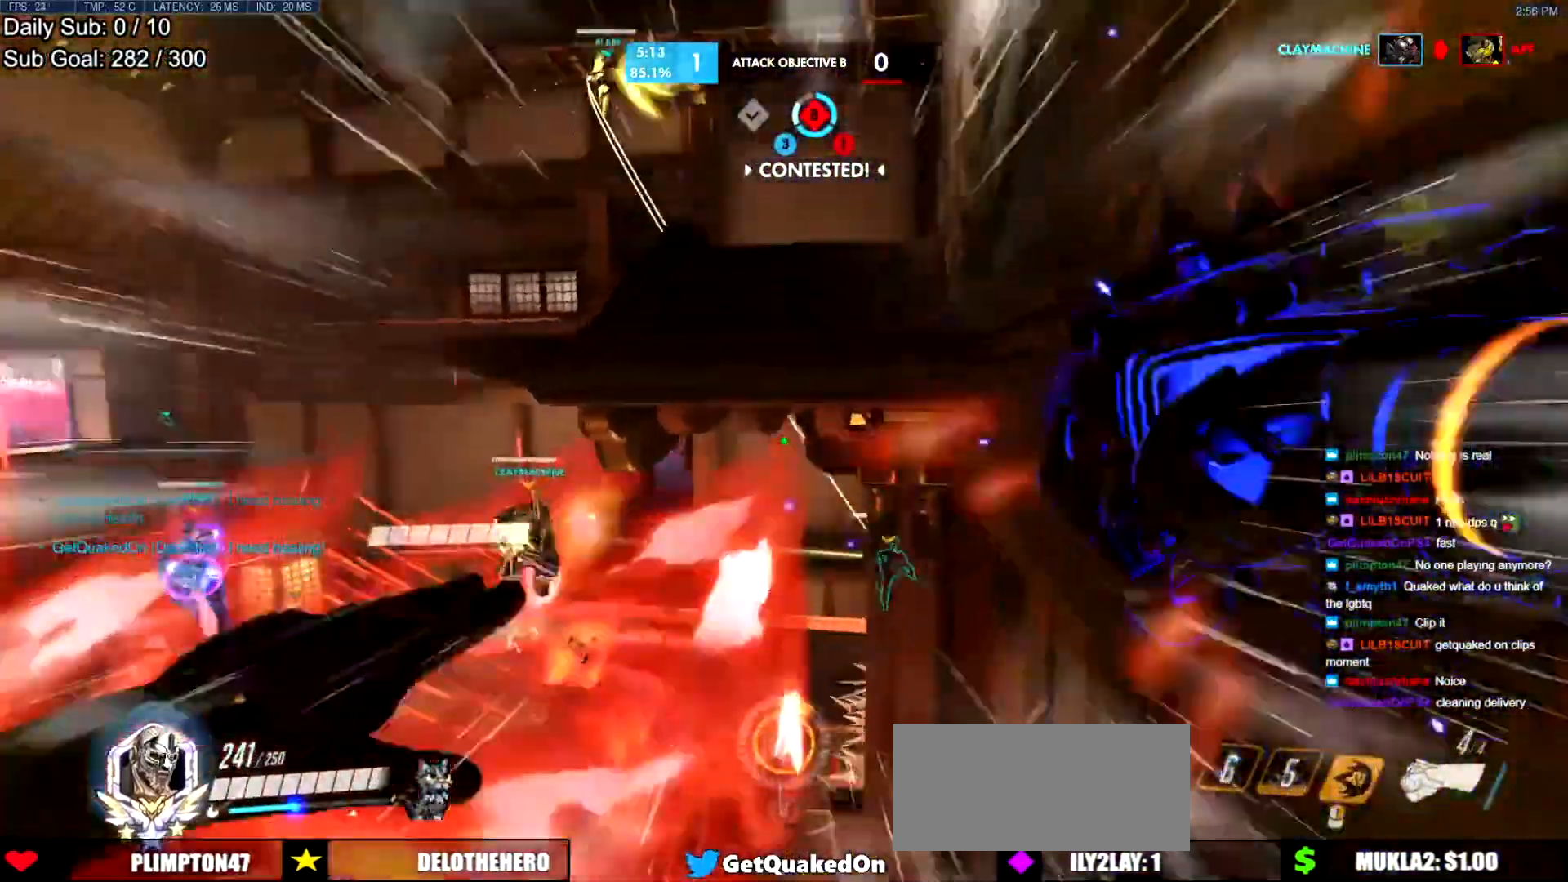
{"keys": ["d", "w"], "mouse": [], "events": [[267, "a", "down"], [351, "space", "up"], [451, "d", "down"], [501, "a", "up"]]}
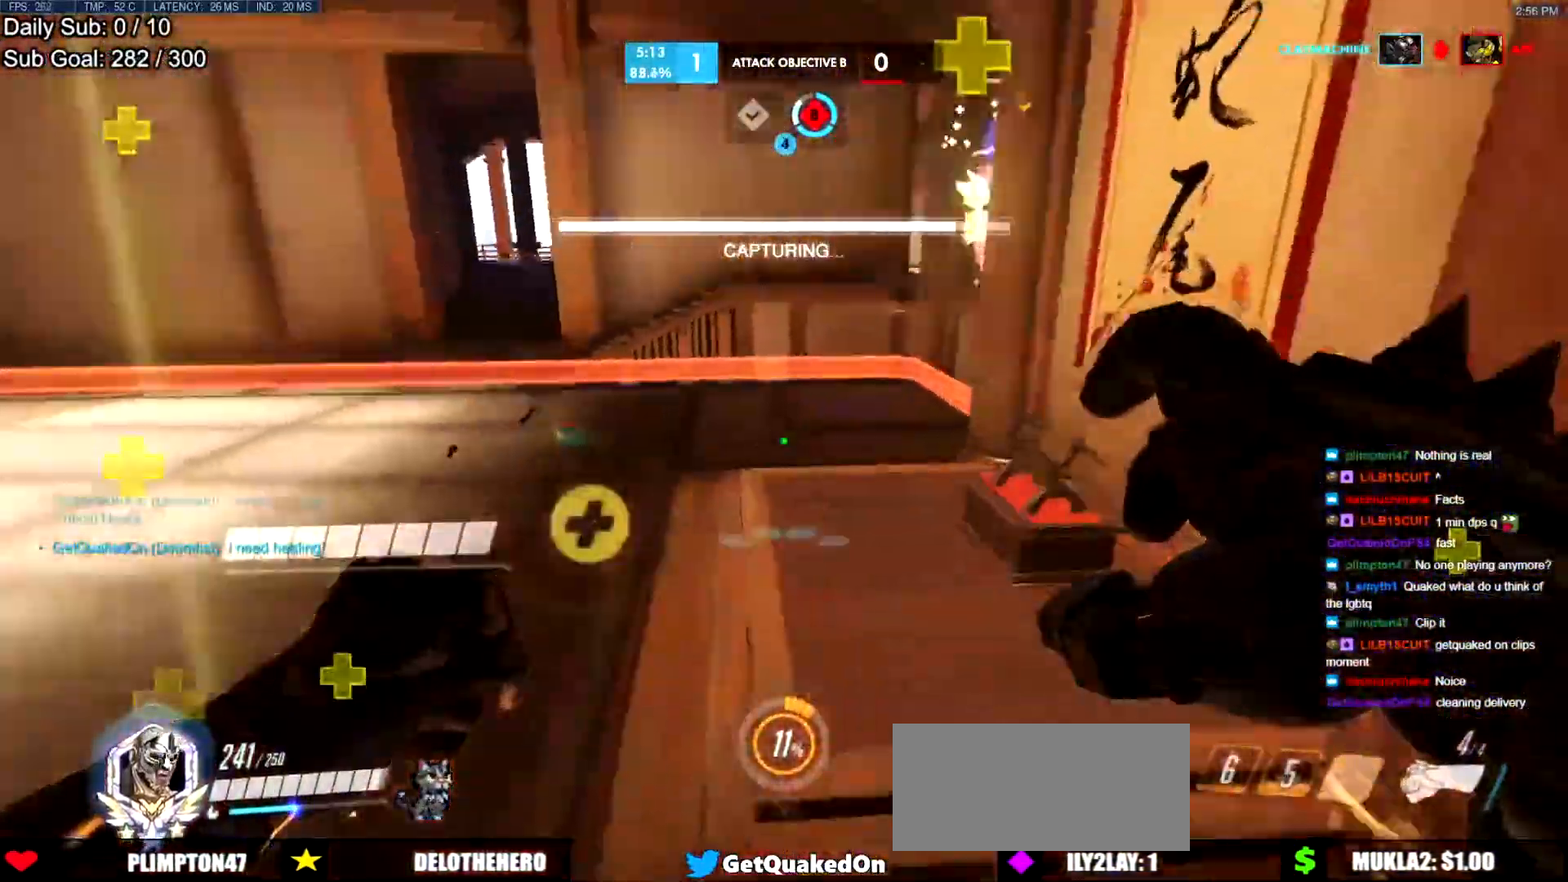
{"keys": ["space", "w"], "mouse": [], "events": [[83, "d", "up"], [467, "space", "down"]]}
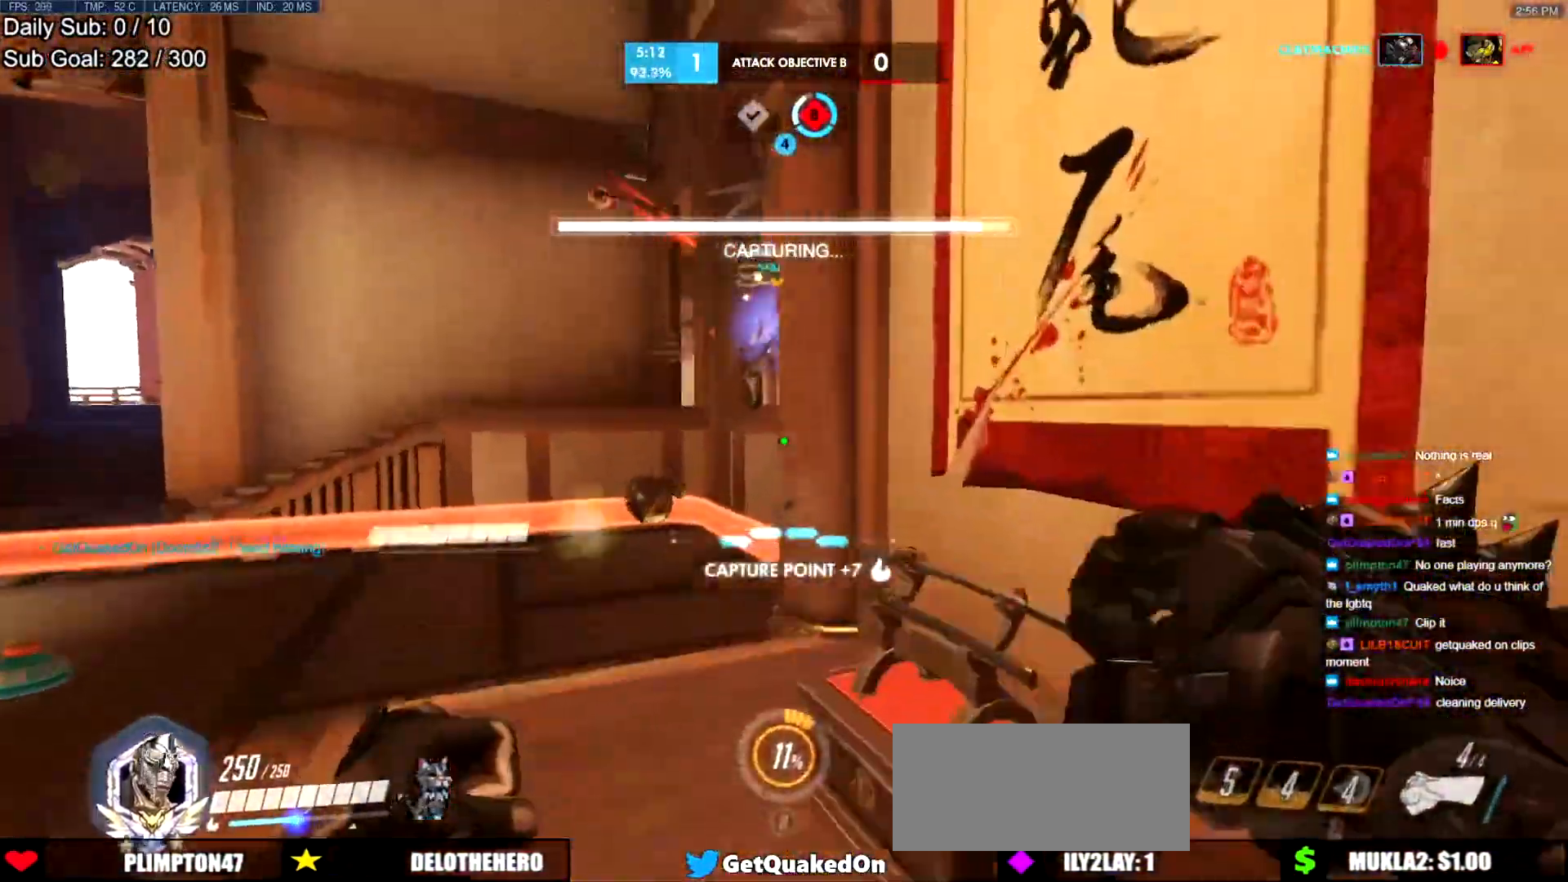
{"keys": ["a", "w"], "mouse": [], "events": [[151, "a", "down"], [151, "space", "up"]]}
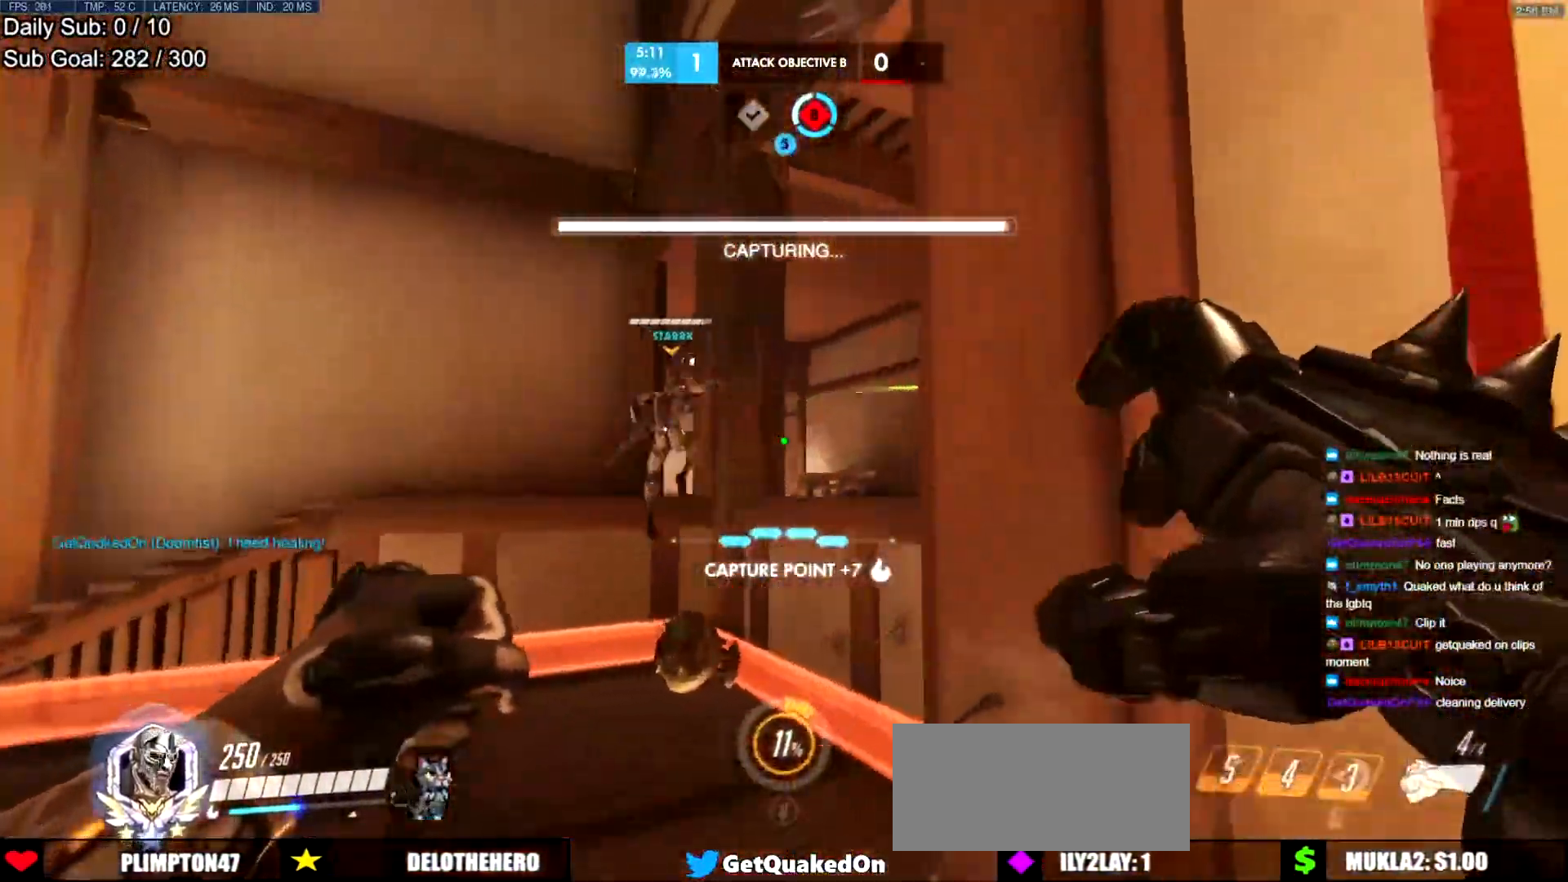
{"keys": ["w"], "mouse": [], "events": [[167, "a", "up"], [350, "space", "down"], [450, "space", "up"]]}
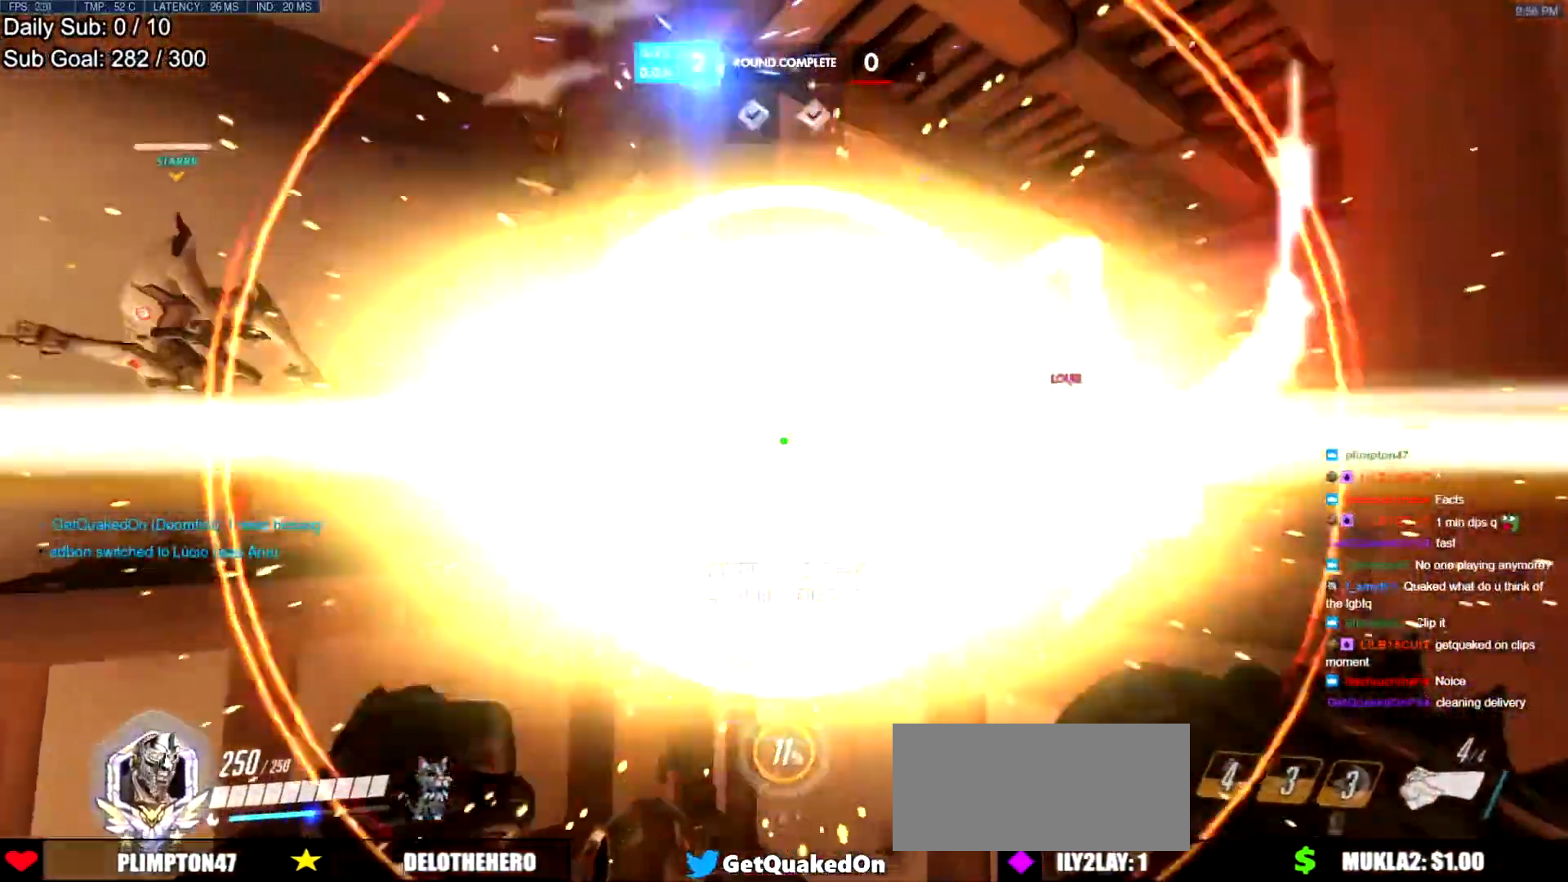
{"keys": ["d", "s"], "mouse": [], "events": [[184, "d", "down"], [234, "w", "up"], [367, "s", "down"]]}
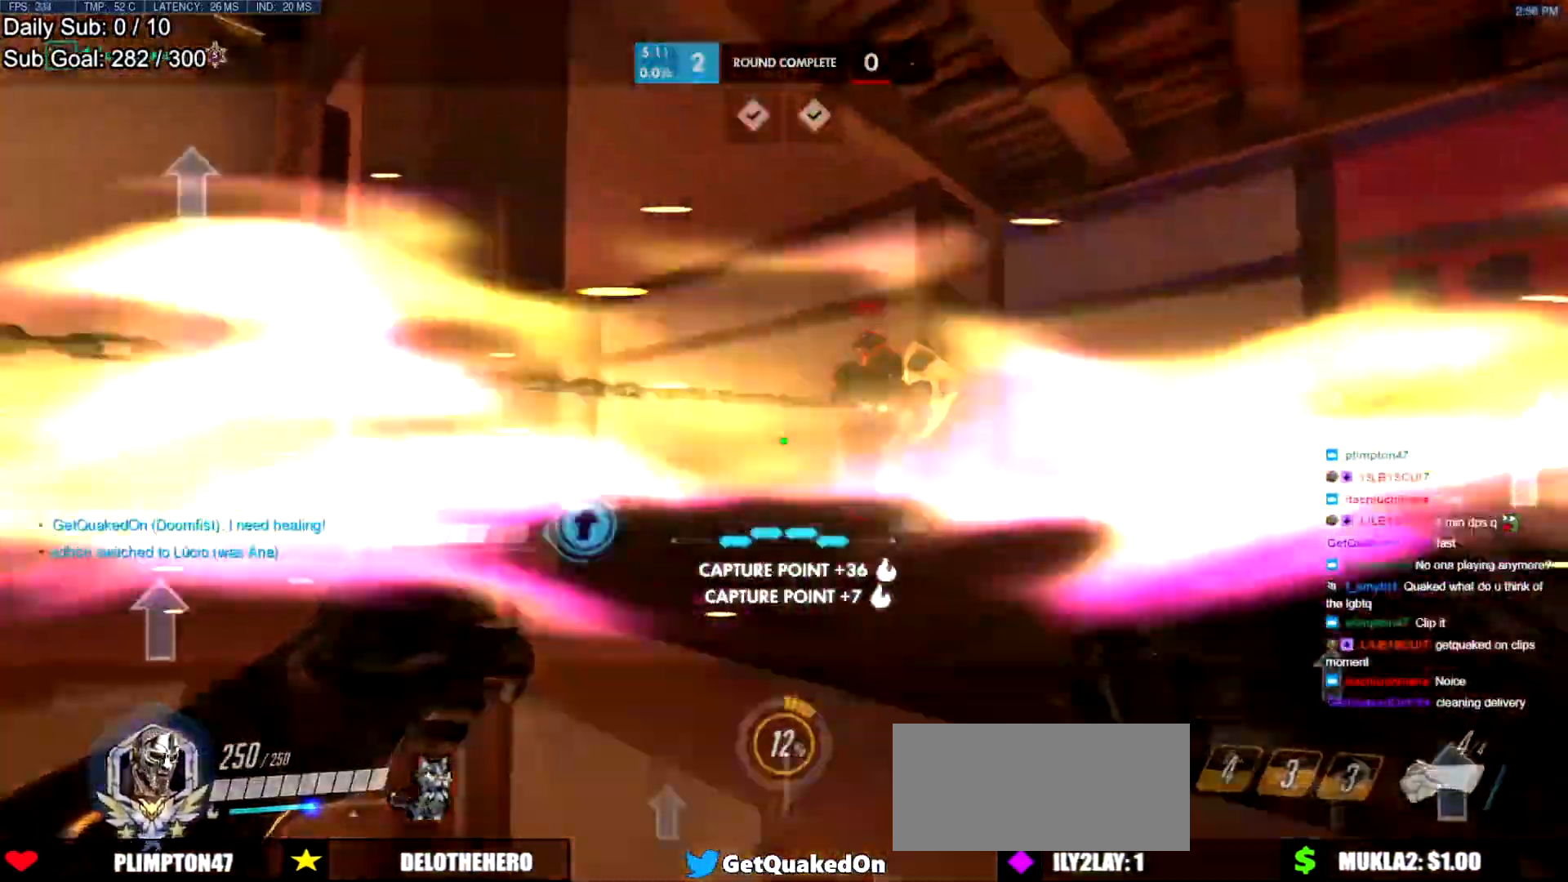
{"keys": ["r", "s"], "mouse": [], "events": [[50, "d", "up"], [200, "r", "down"], [300, "r", "up"], [434, "r", "down"]]}
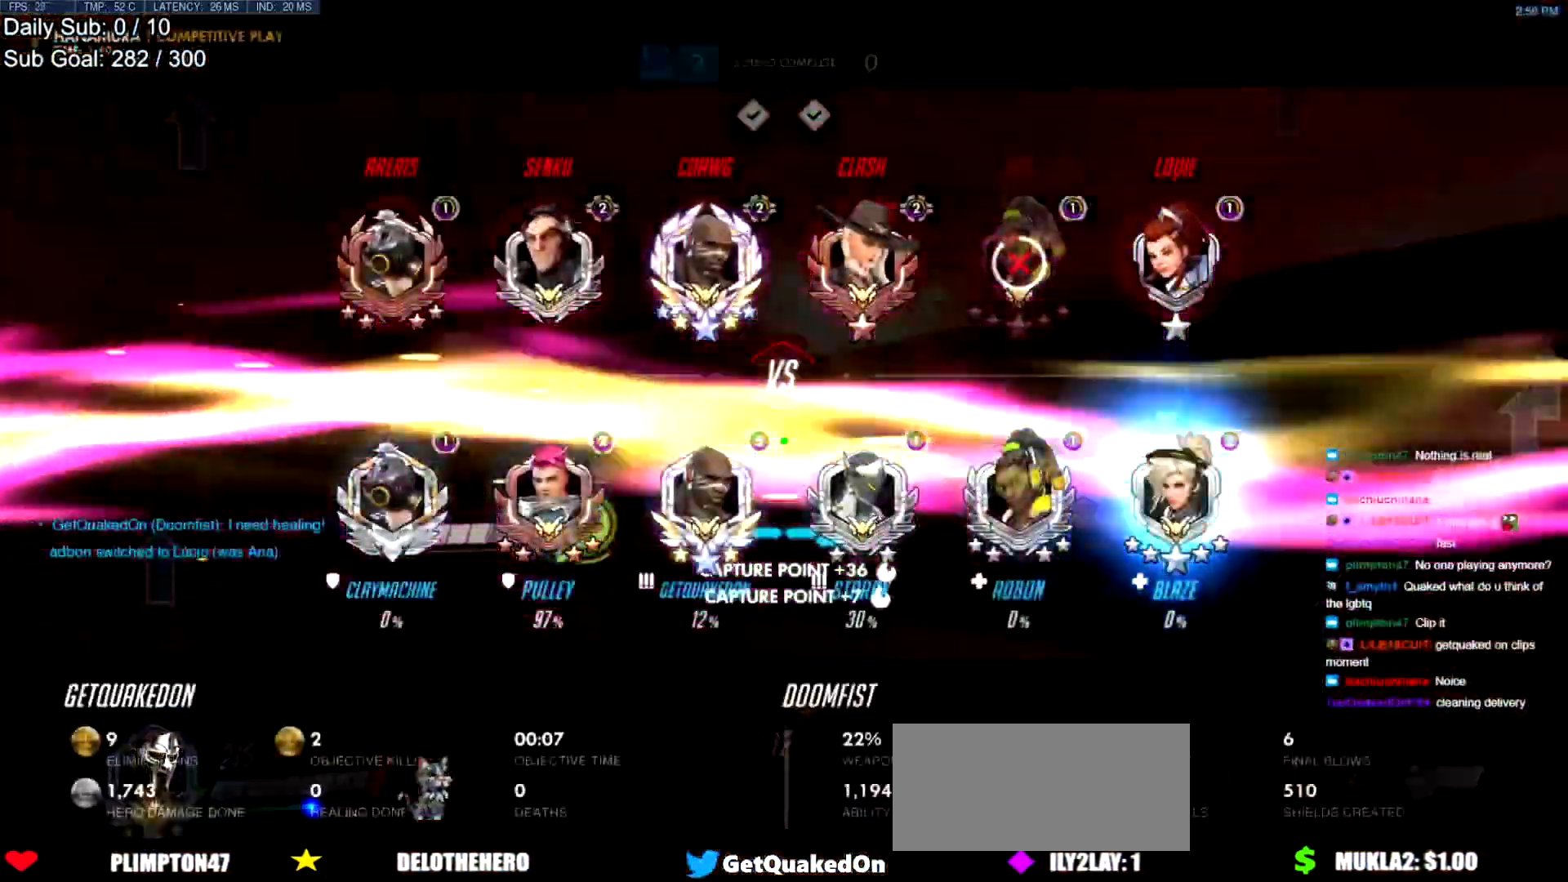
{"keys": [], "mouse": [], "events": [[34, "r", "up"], [67, "space", "down"], [117, "space", "up"], [167, "space", "down"], [217, "s", "up"], [267, "space", "up"]]}
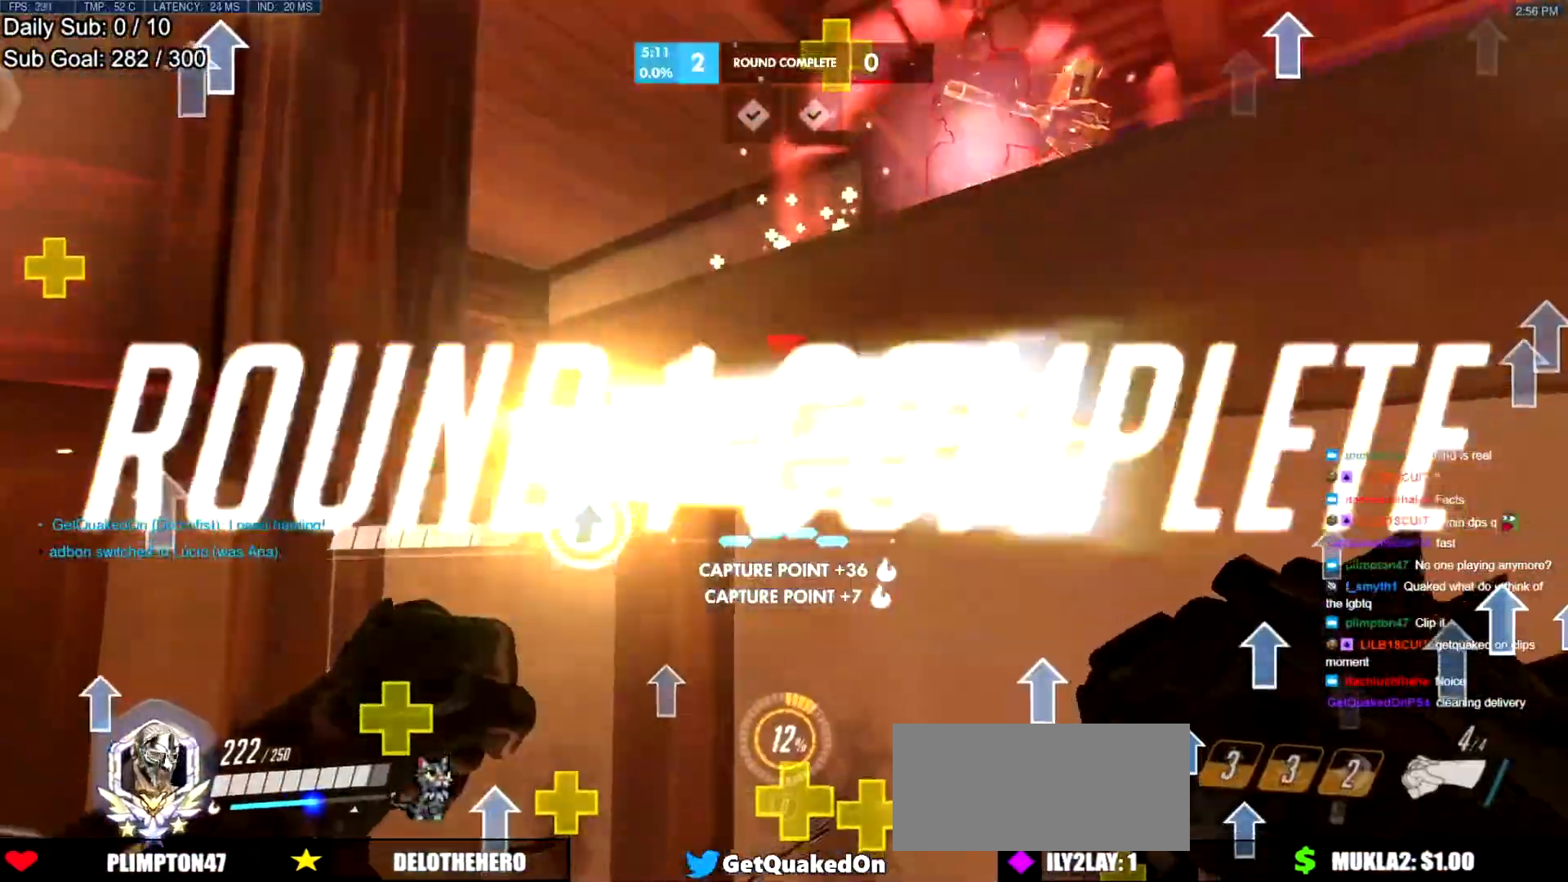
{"keys": [], "mouse": [], "events": []}
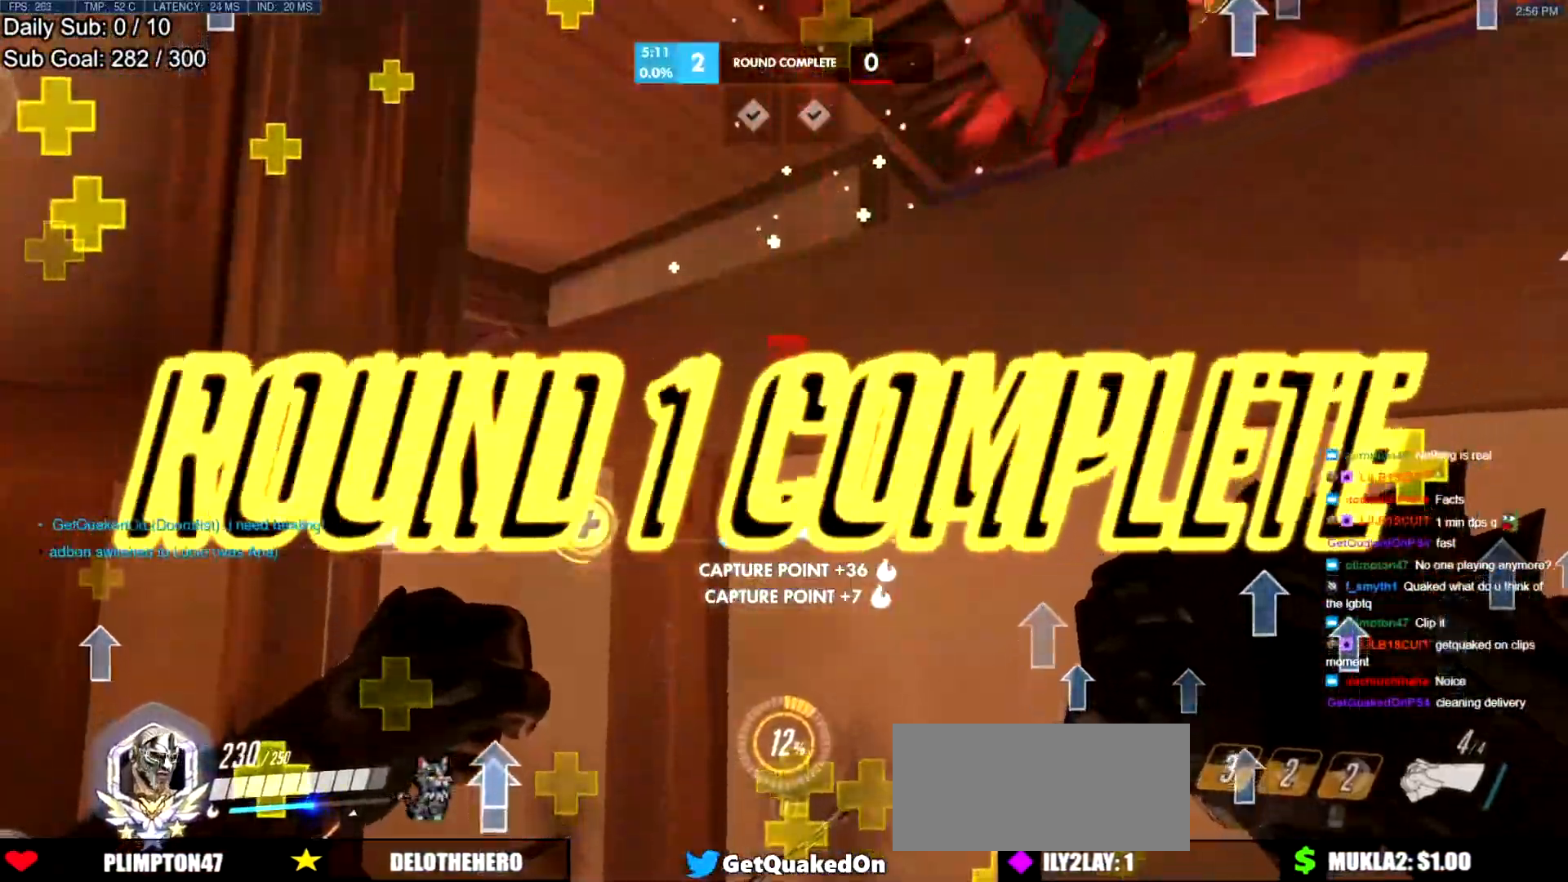
{"keys": [], "mouse": [], "events": []}
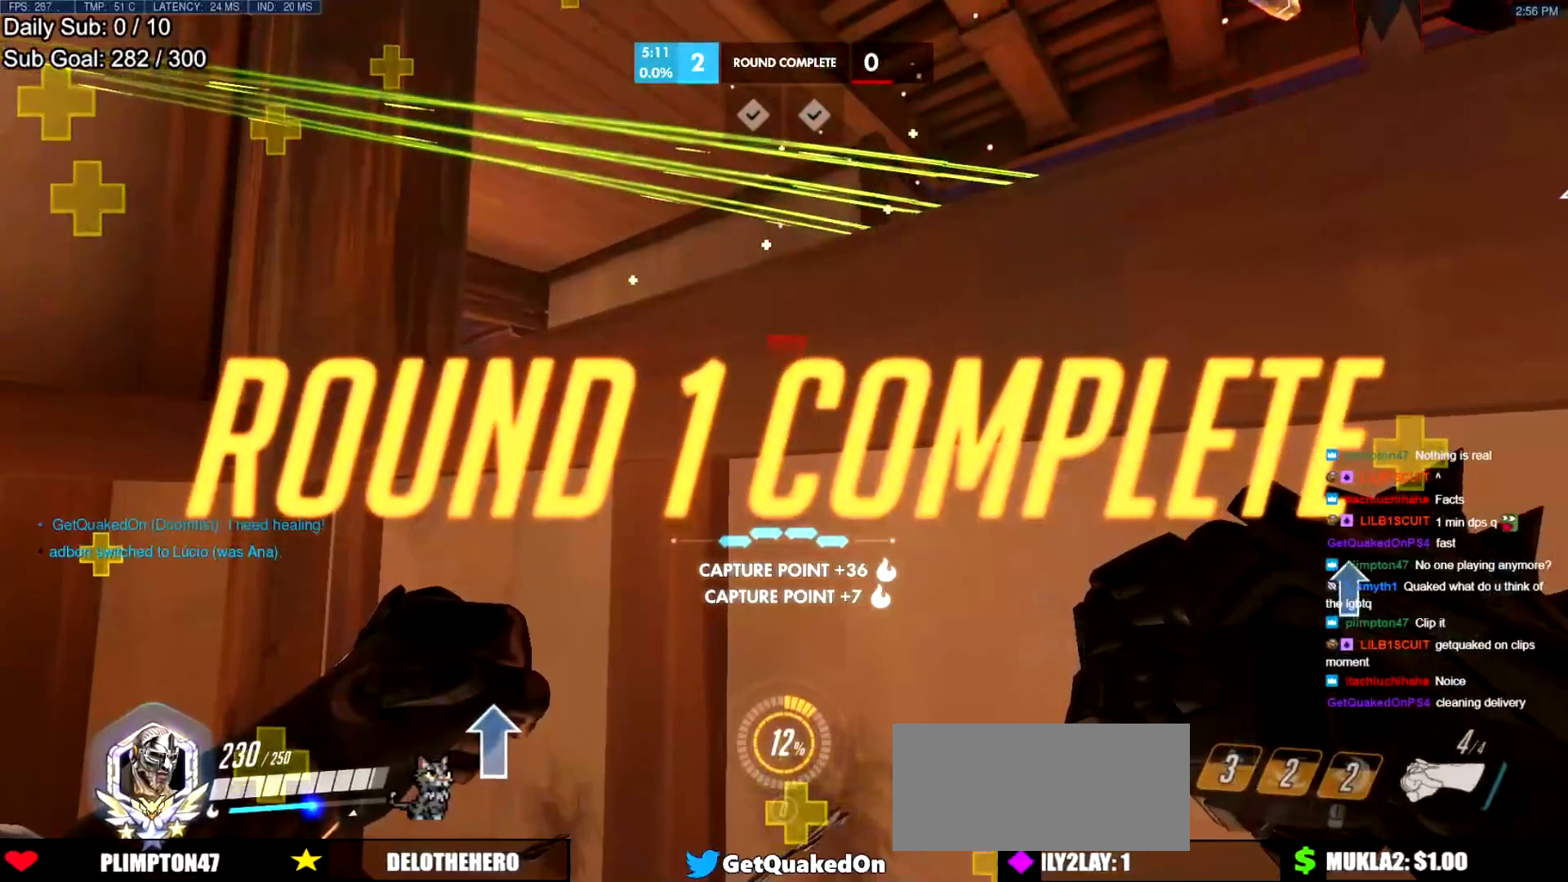
{"keys": [], "mouse": [], "events": []}
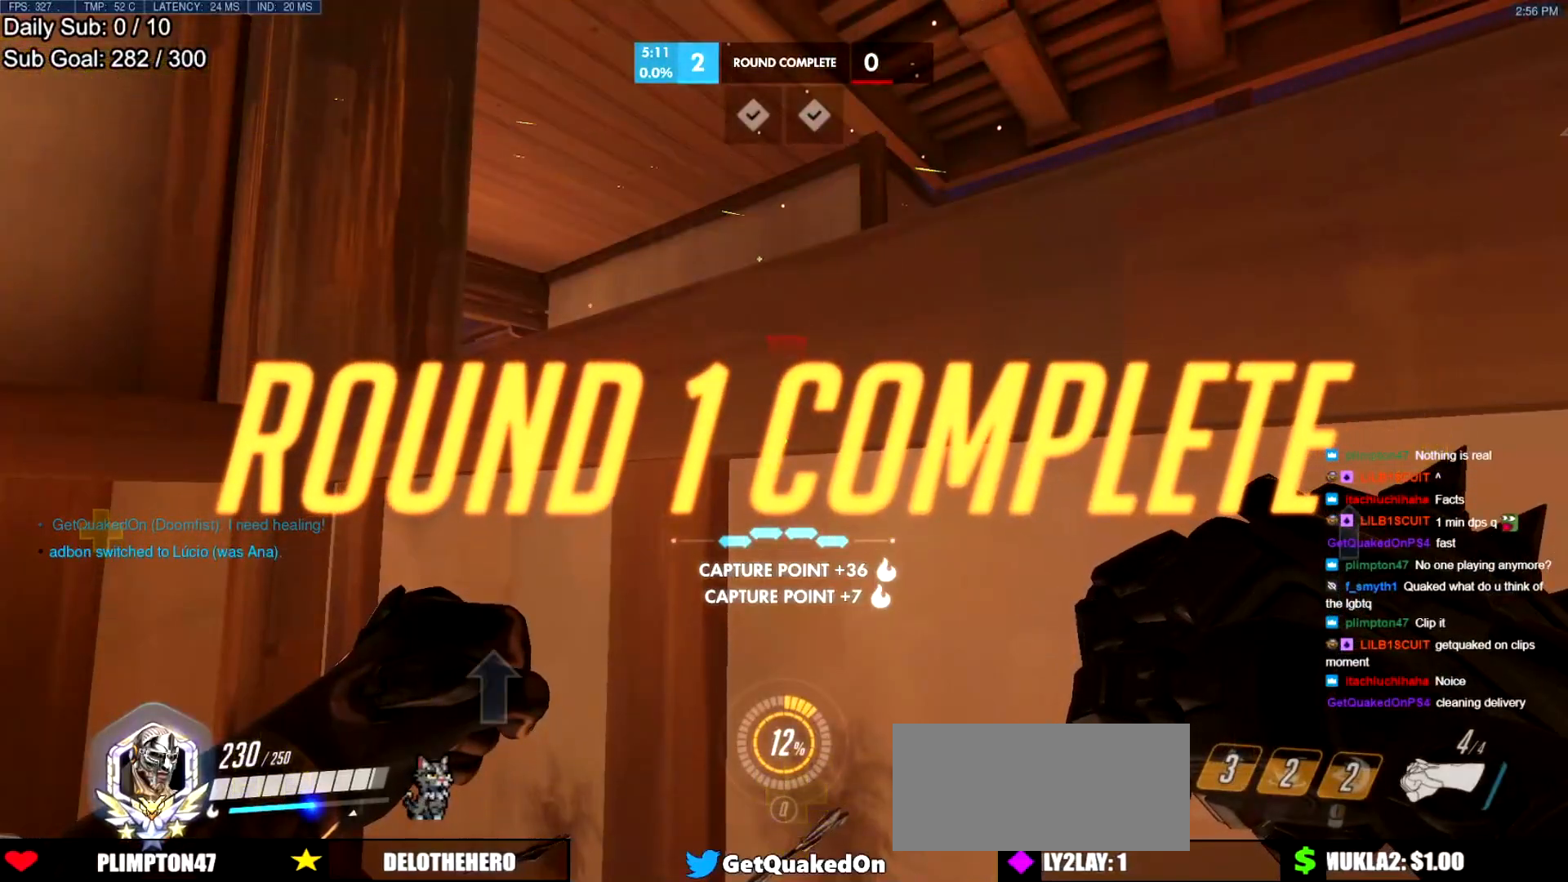
{"keys": [], "mouse": [], "events": []}